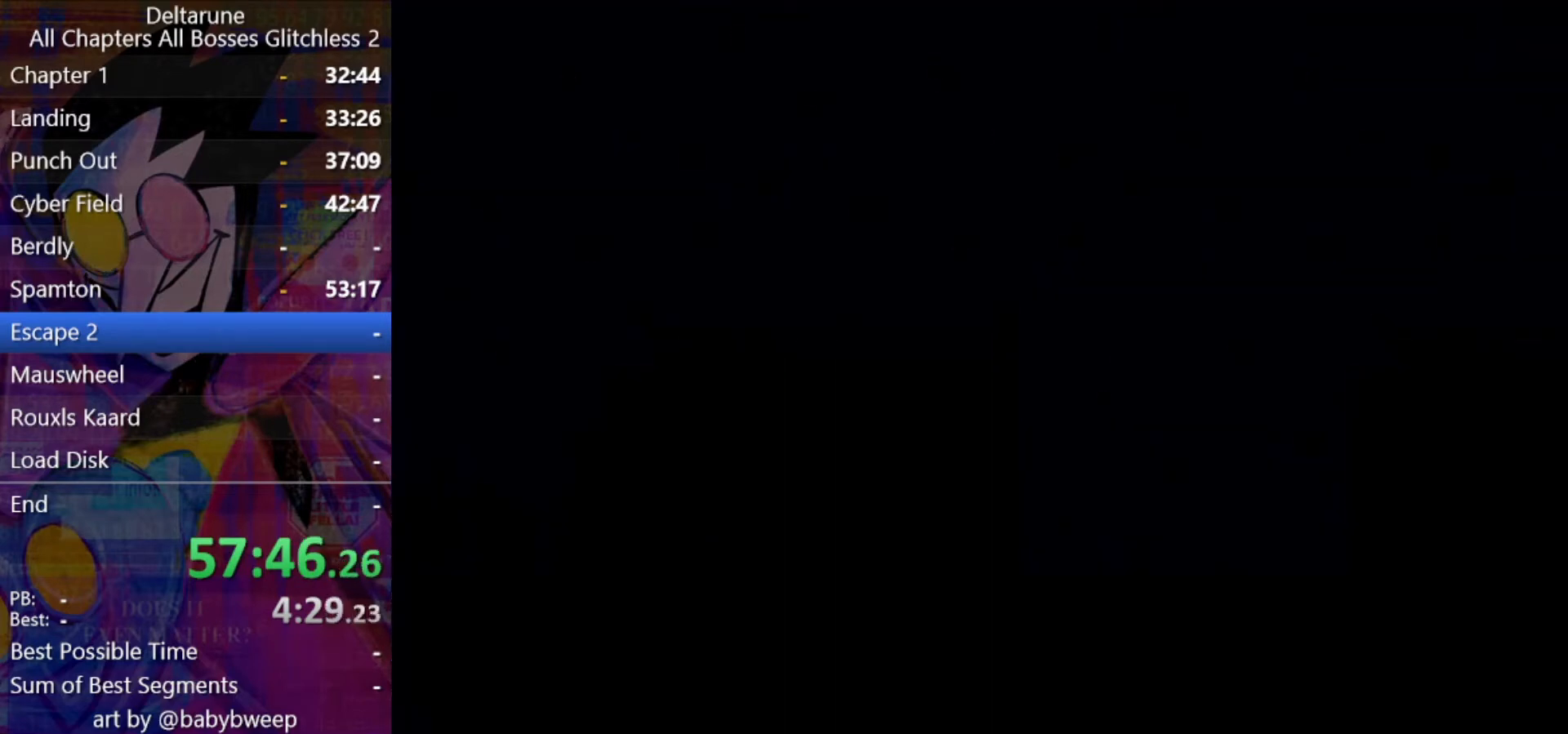
Gameplay with keyboard; each line is a JSON object with the keys held at the frame after it. "events" lists presses ("down") and releases ("up") of "c", "down", "left", "return", "right", "shift", "up", "x" and "z" between this image and that frame as [ms after this image, input, new state], when the widget could be followed in between. No other keys are recorded. Mouse input is not recorded. Not read: ctrl.
{"keys": ["shift", "z"], "events": [[34, "return", "up"], [34, "z", "down"], [67, "return", "down"], [67, "z", "up"], [134, "return", "up"], [167, "z", "down"], [234, "z", "up"], [300, "z", "down"], [367, "z", "up"], [467, "z", "down"]]}
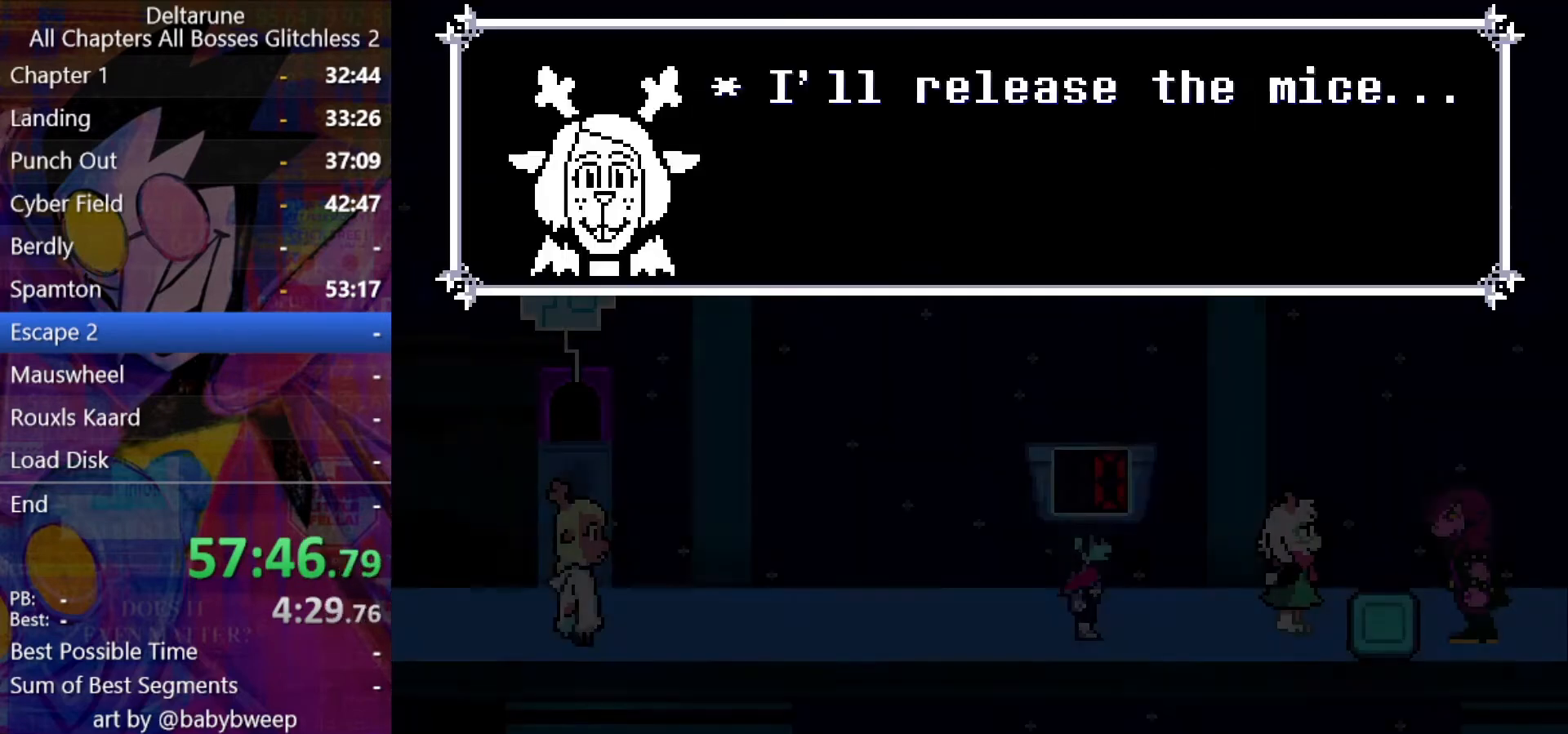
{"keys": ["shift"], "events": [[34, "z", "up"], [100, "z", "down"], [200, "z", "up"], [267, "z", "down"], [334, "z", "up"]]}
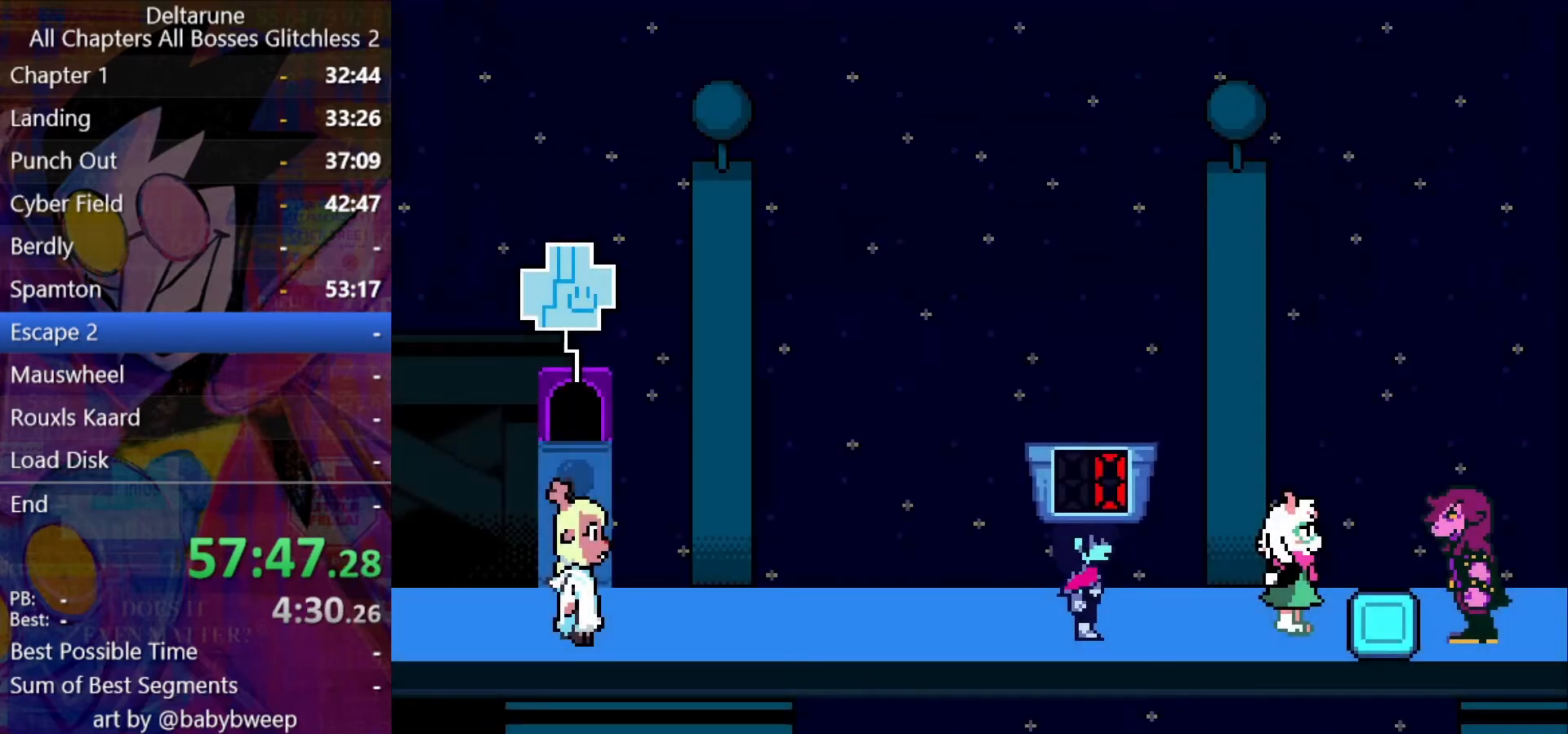
{"keys": ["left", "shift"], "events": [[334, "left", "down"]]}
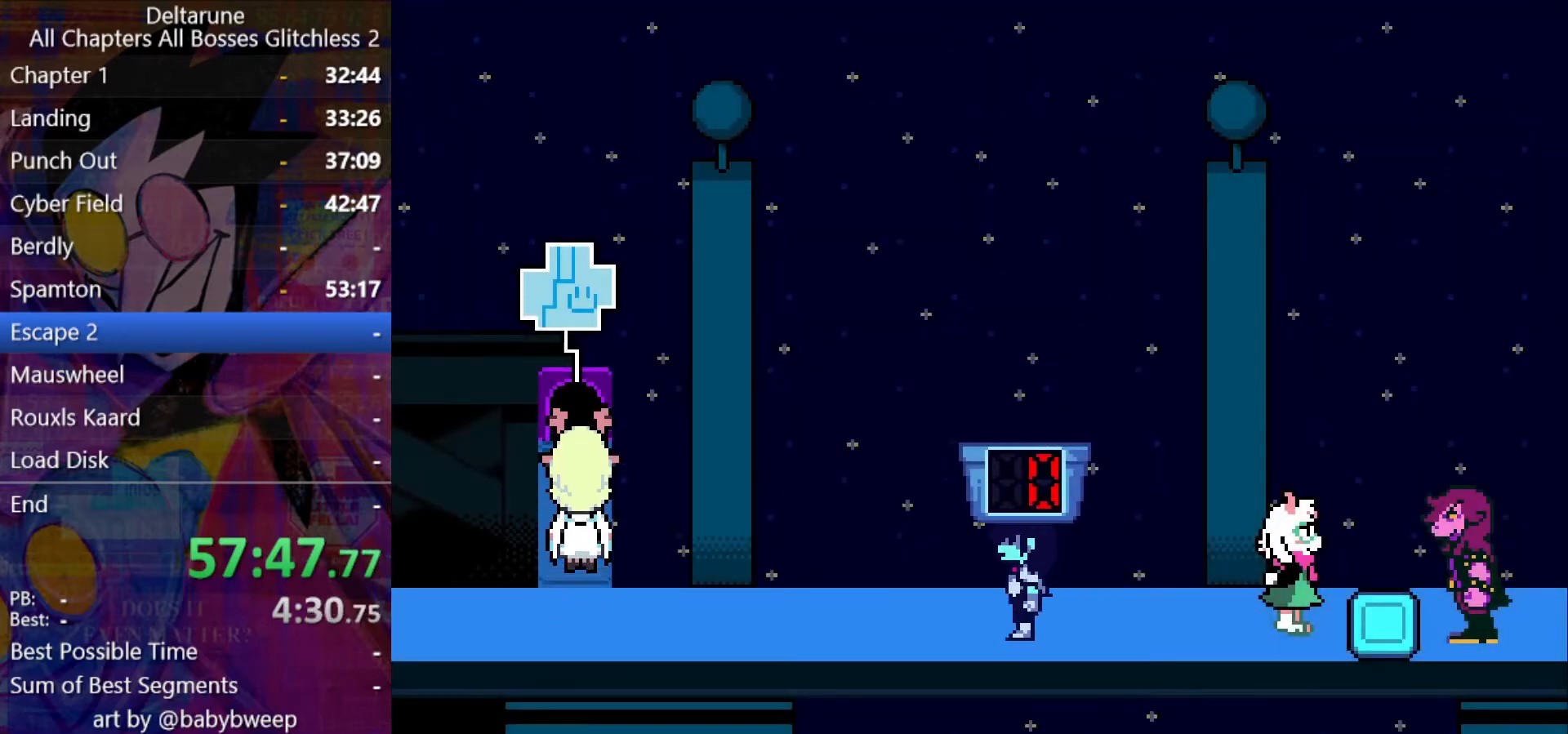
{"keys": ["right", "shift"], "events": [[367, "left", "up"], [467, "right", "down"]]}
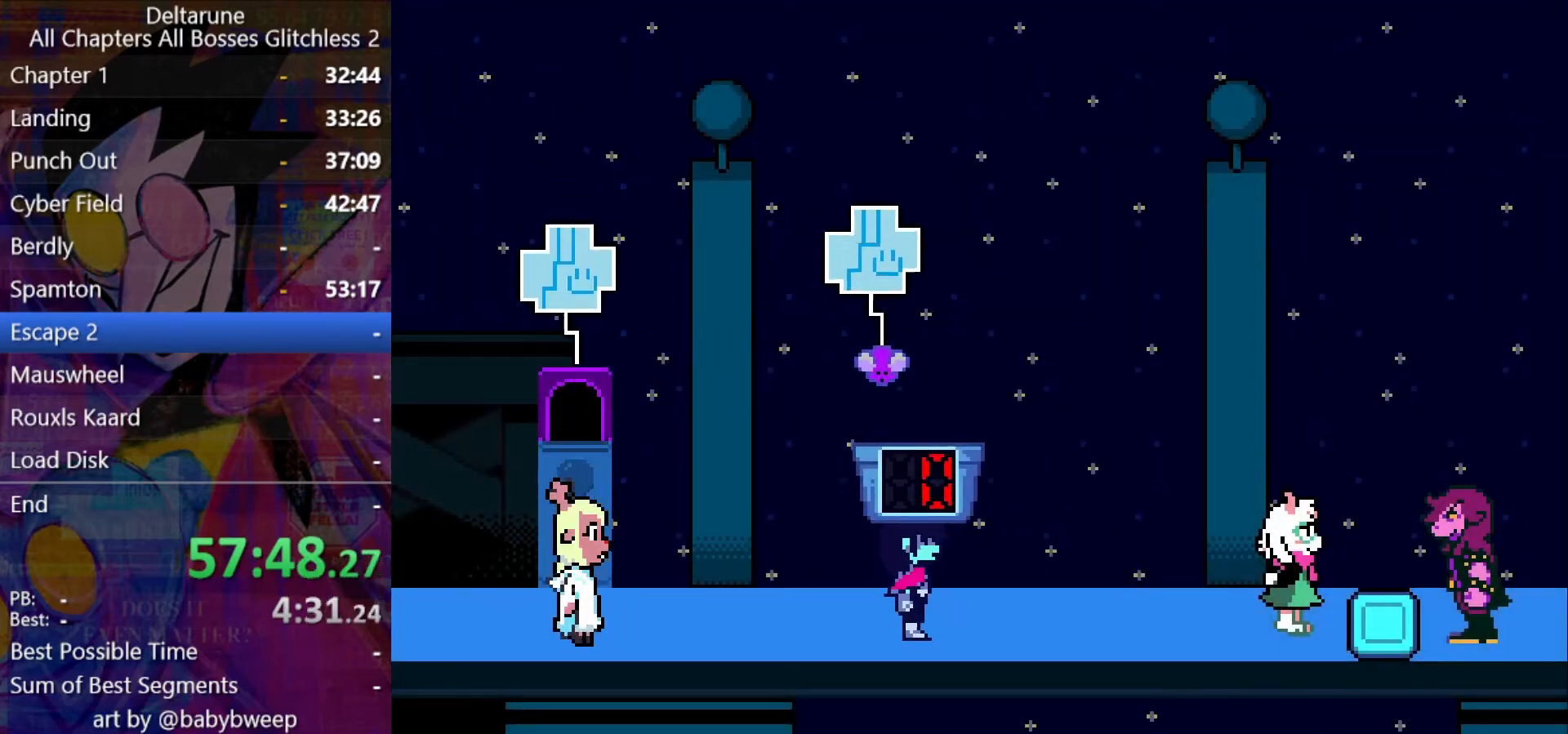
{"keys": ["right", "shift"], "events": [[100, "right", "up"], [134, "right", "down"], [367, "right", "up"], [467, "right", "down"]]}
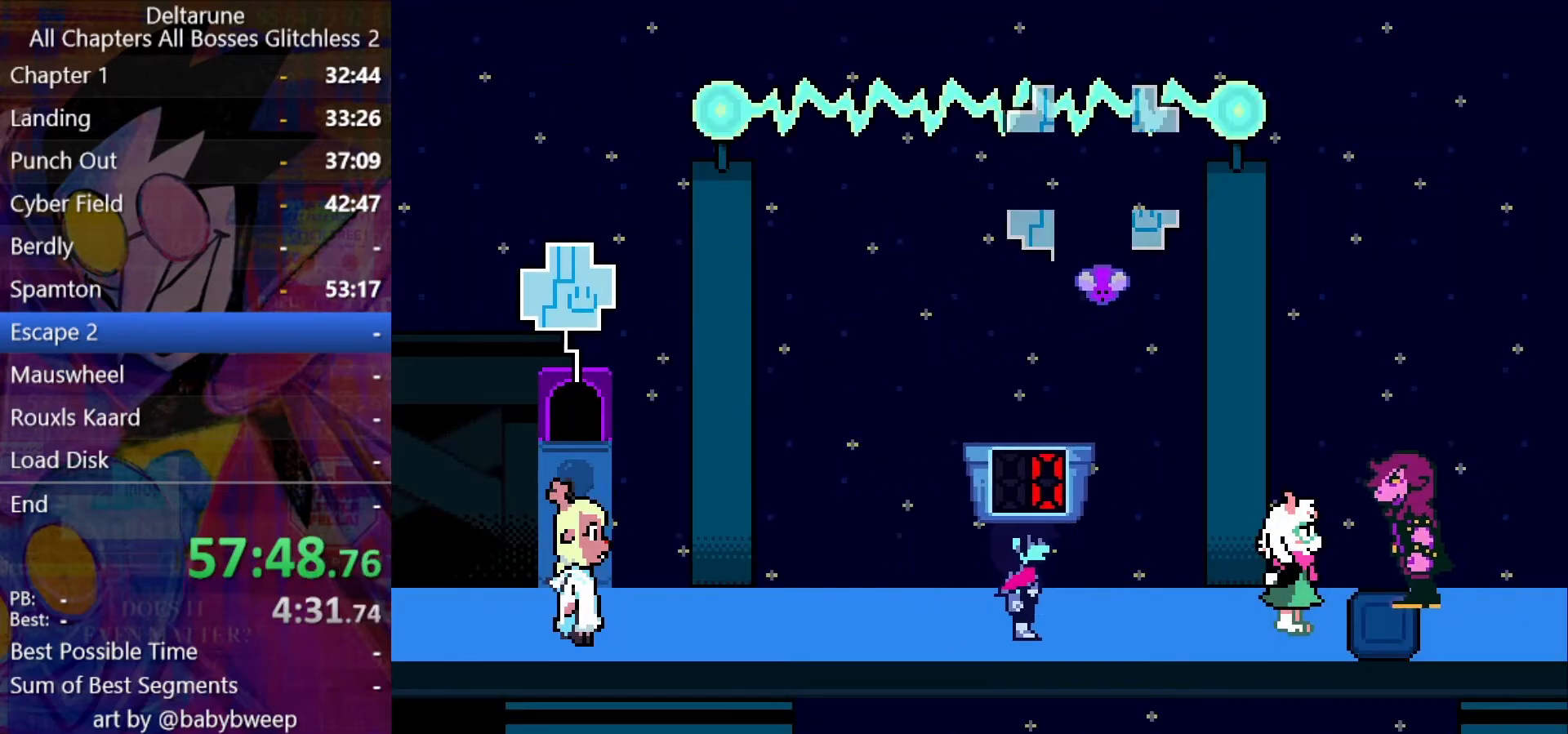
{"keys": ["shift"], "events": [[67, "right", "up"], [100, "right", "down"], [200, "right", "up"], [400, "right", "down"], [500, "right", "up"]]}
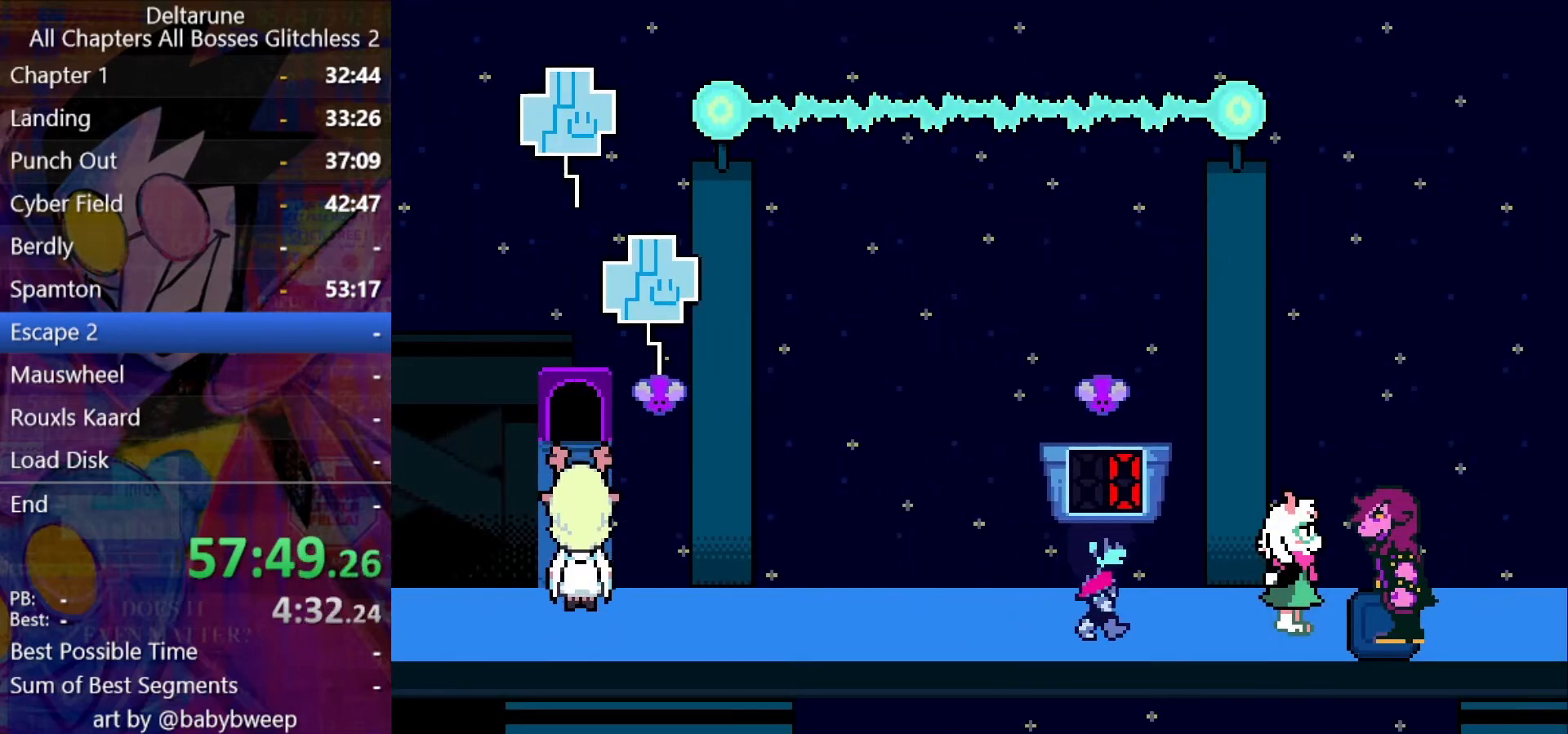
{"keys": ["left", "shift"], "events": [[267, "left", "down"]]}
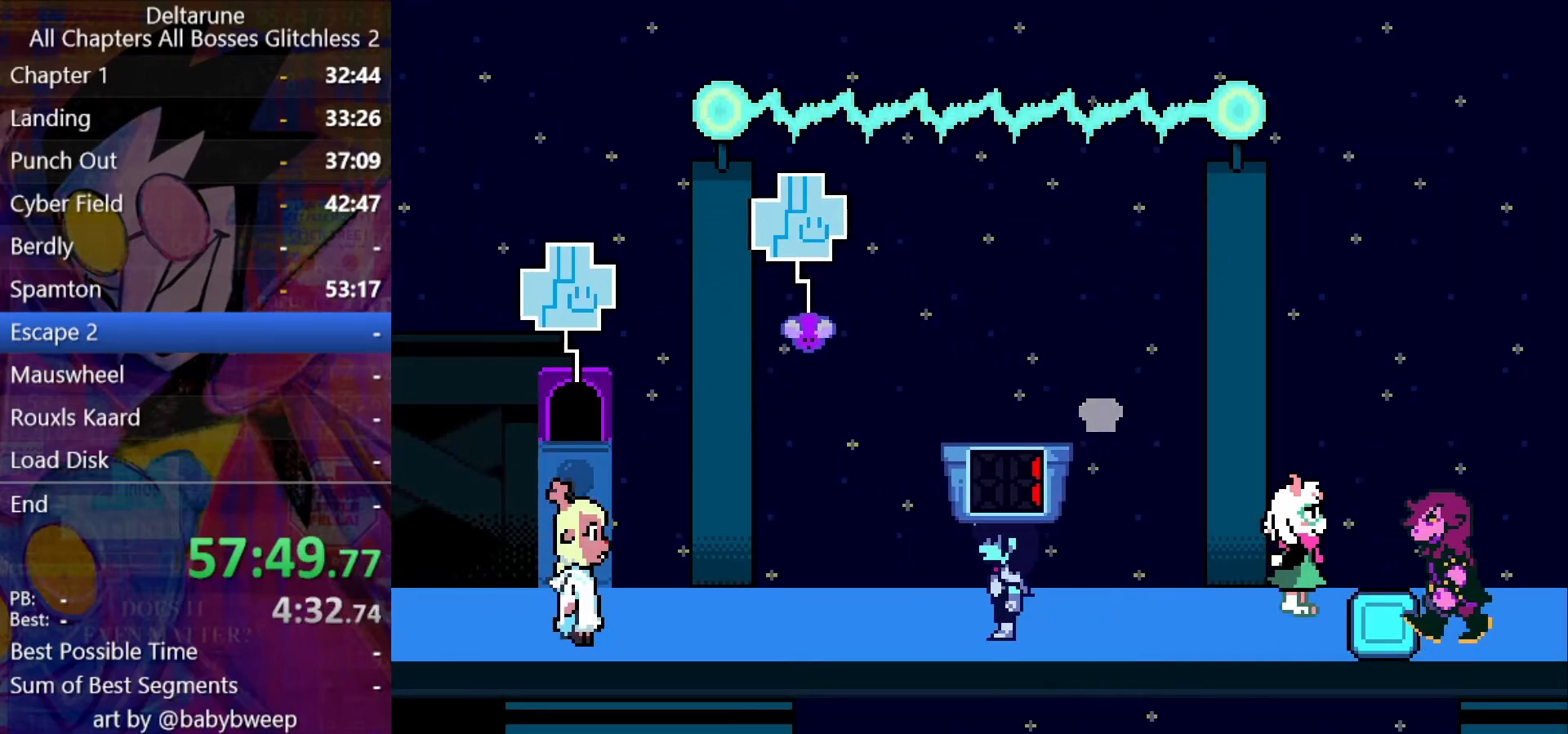
{"keys": ["shift"], "events": [[434, "left", "up"]]}
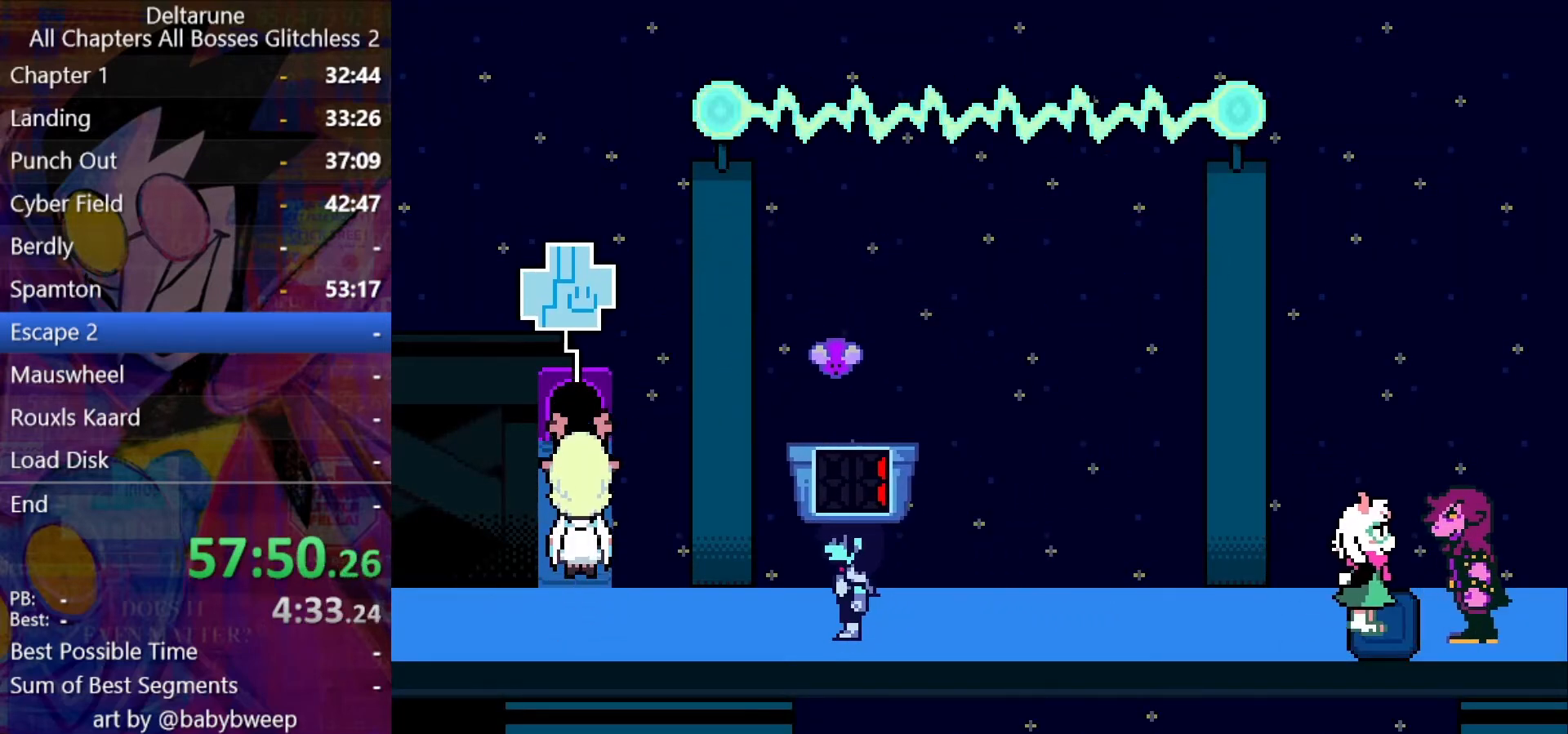
{"keys": ["shift"], "events": []}
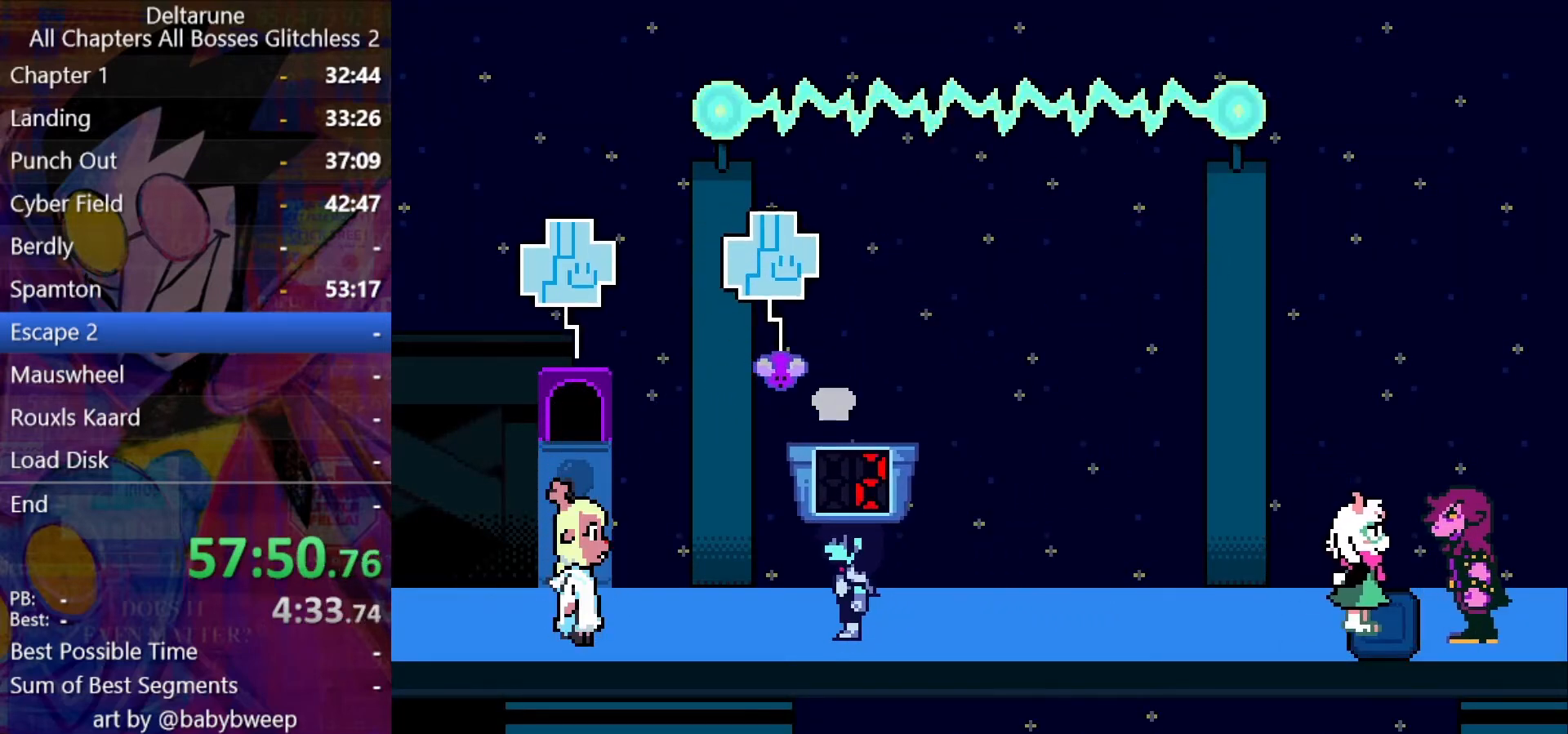
{"keys": ["shift"], "events": [[67, "right", "down"], [234, "right", "up"], [367, "right", "down"], [467, "right", "up"]]}
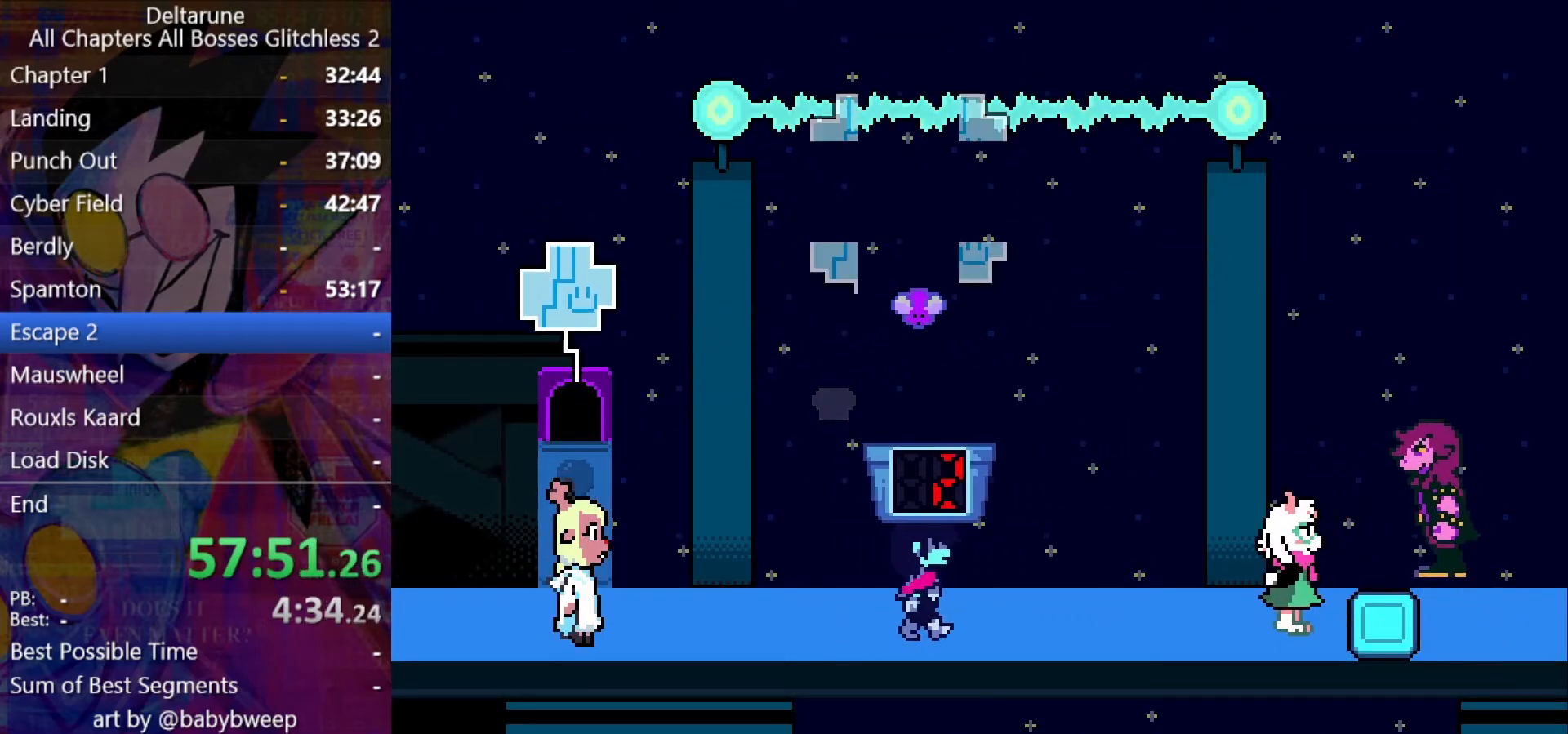
{"keys": ["shift"], "events": []}
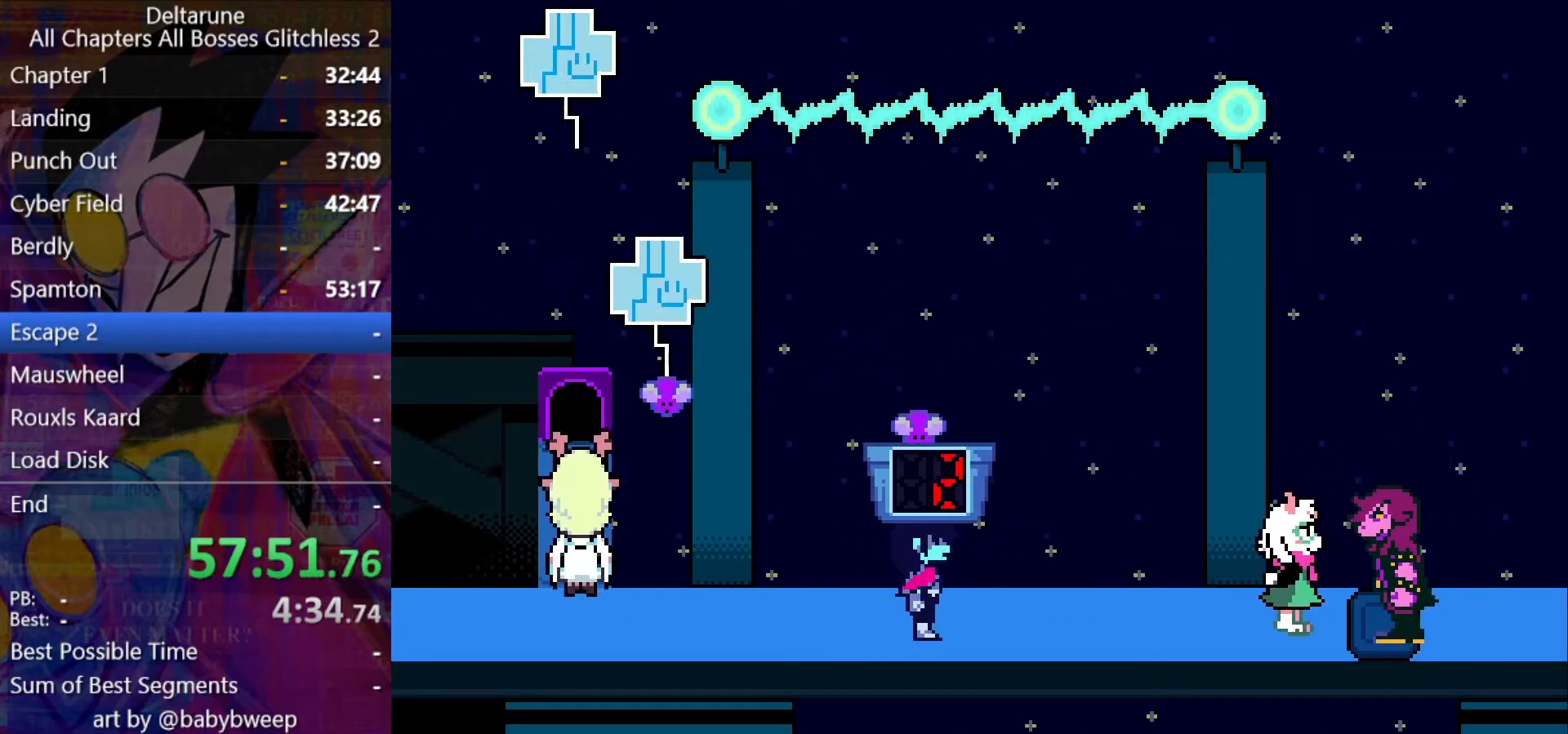
{"keys": ["shift"], "events": [[167, "left", "down"], [300, "left", "up"], [400, "right", "down"], [500, "right", "up"]]}
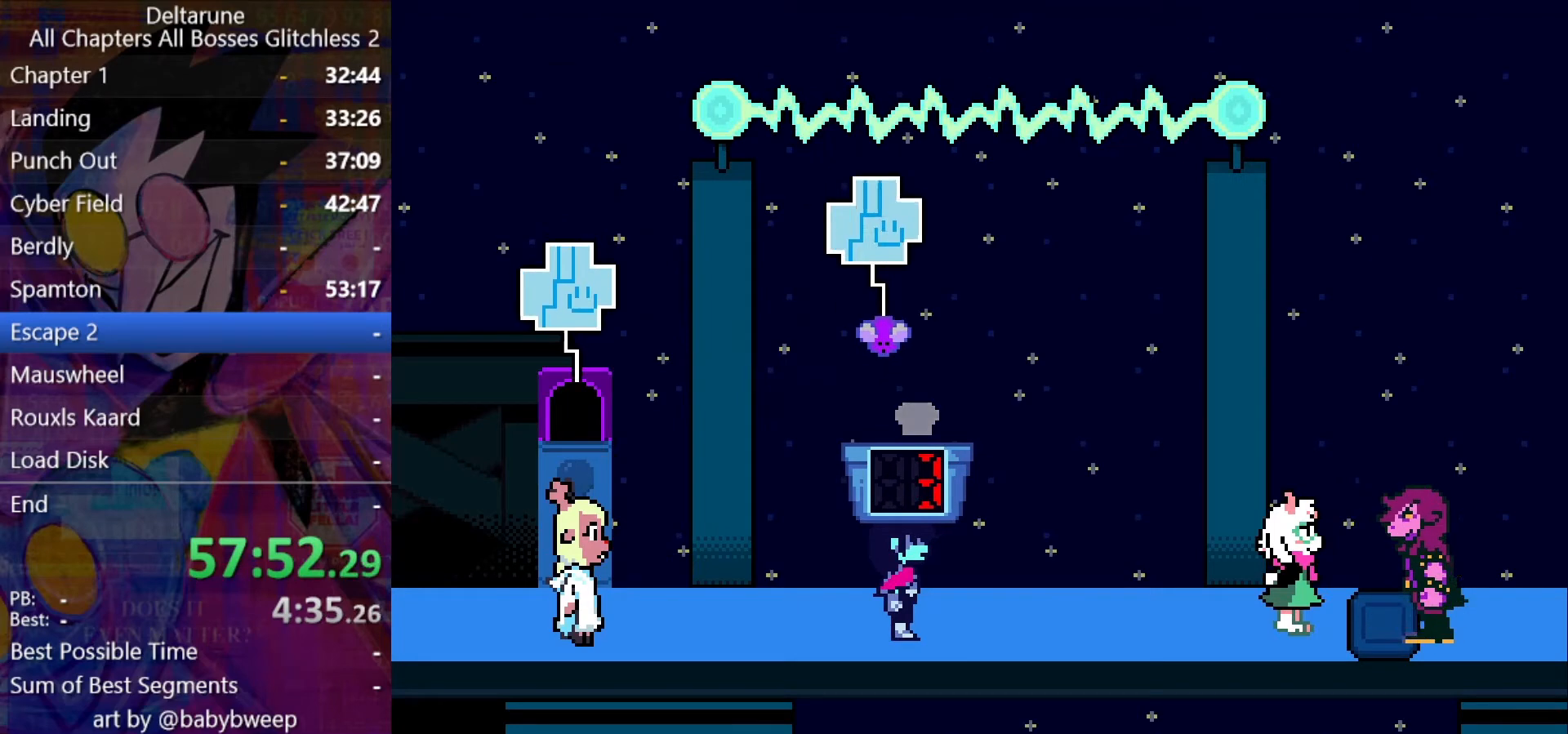
{"keys": ["shift"], "events": [[67, "right", "down"], [134, "right", "up"], [234, "right", "down"], [267, "right", "up"]]}
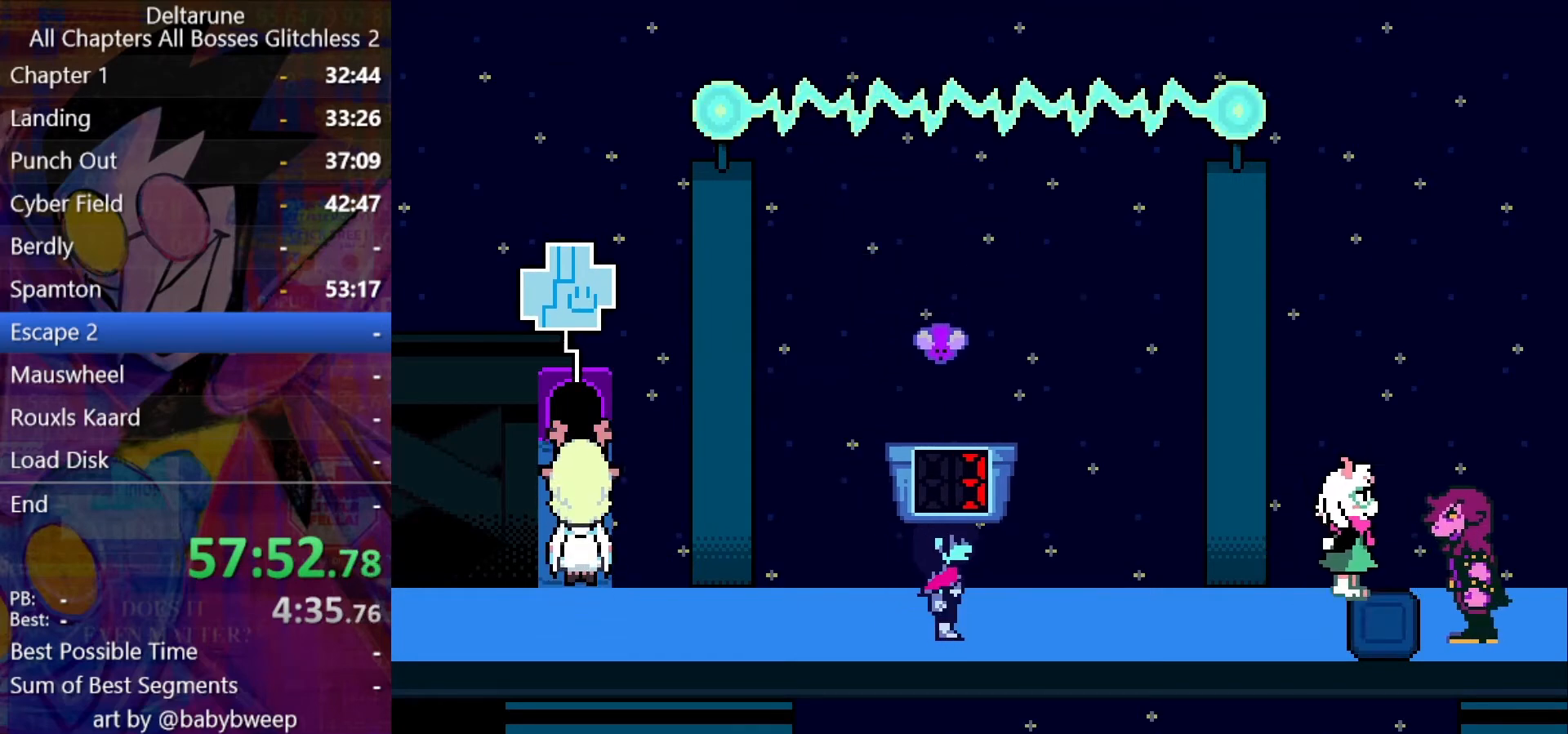
{"keys": ["shift"], "events": []}
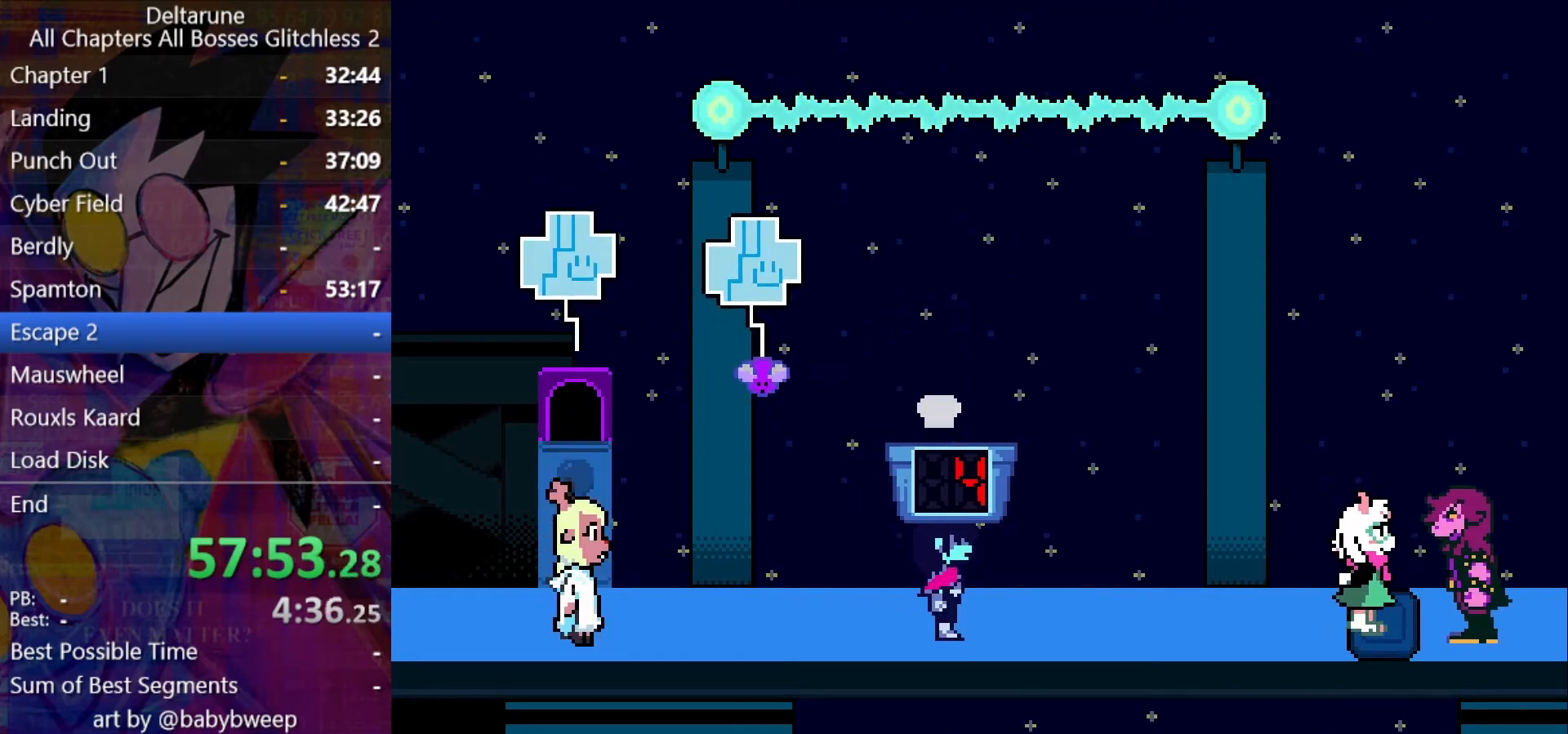
{"keys": ["shift"], "events": [[267, "left", "down"], [434, "left", "up"]]}
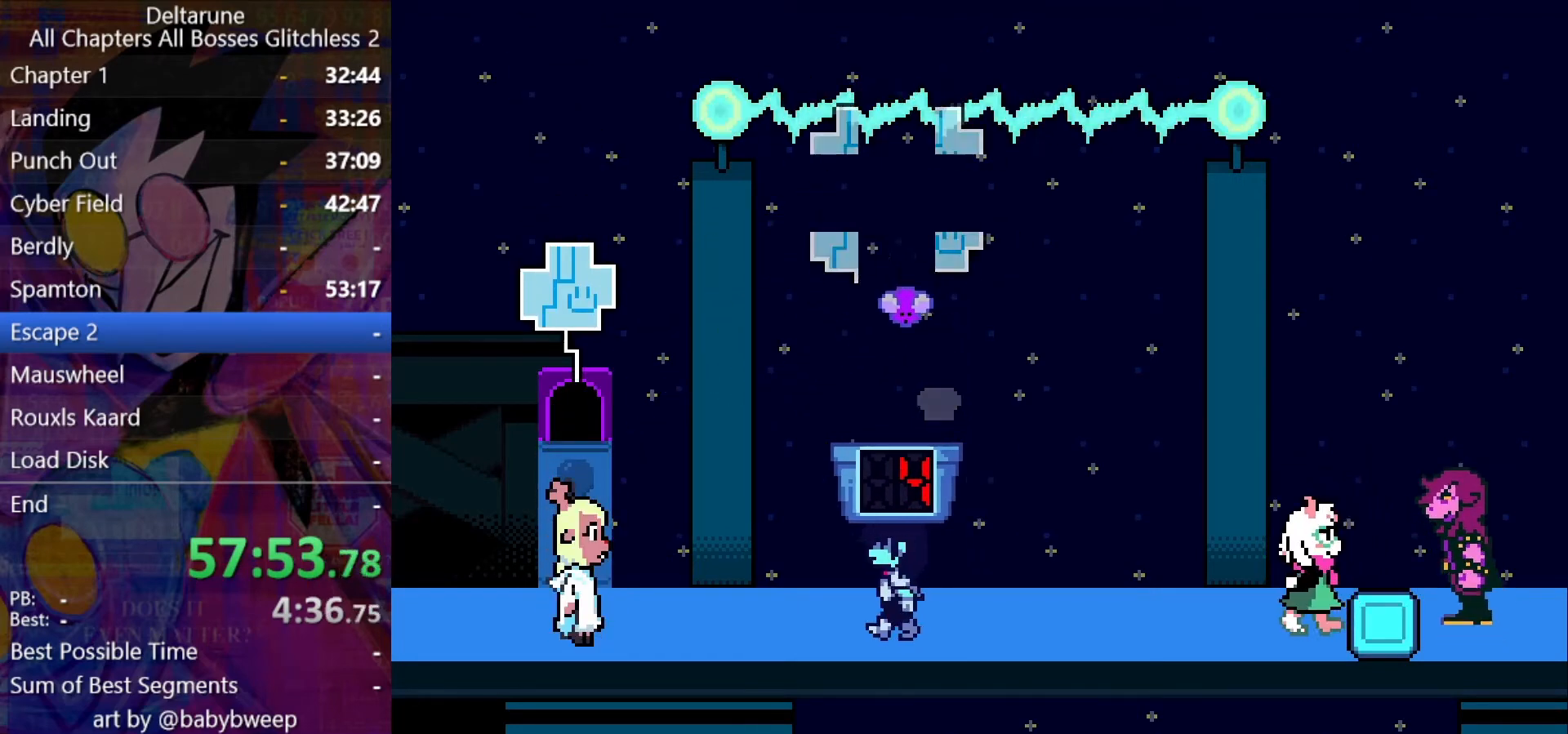
{"keys": ["shift"], "events": []}
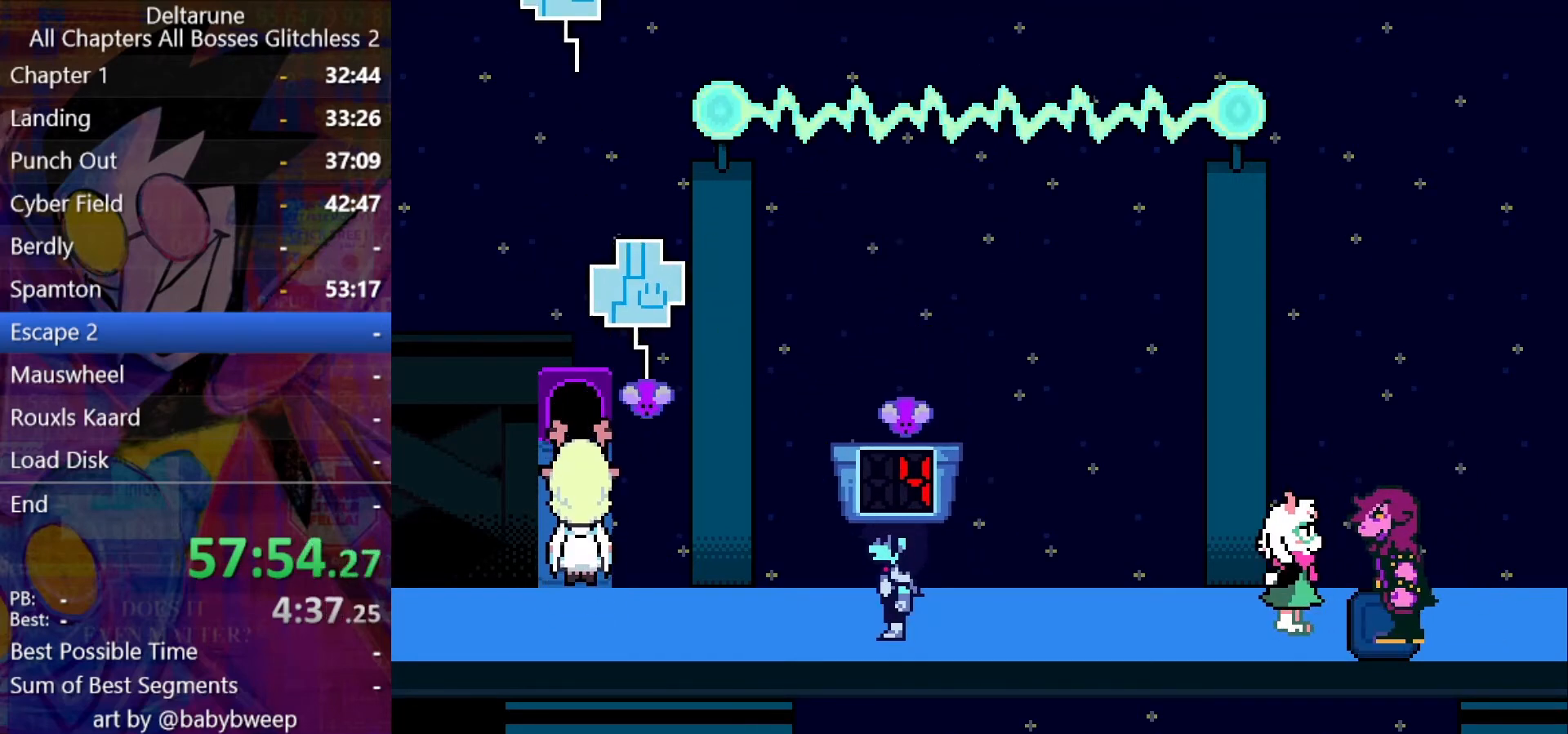
{"keys": ["shift"], "events": []}
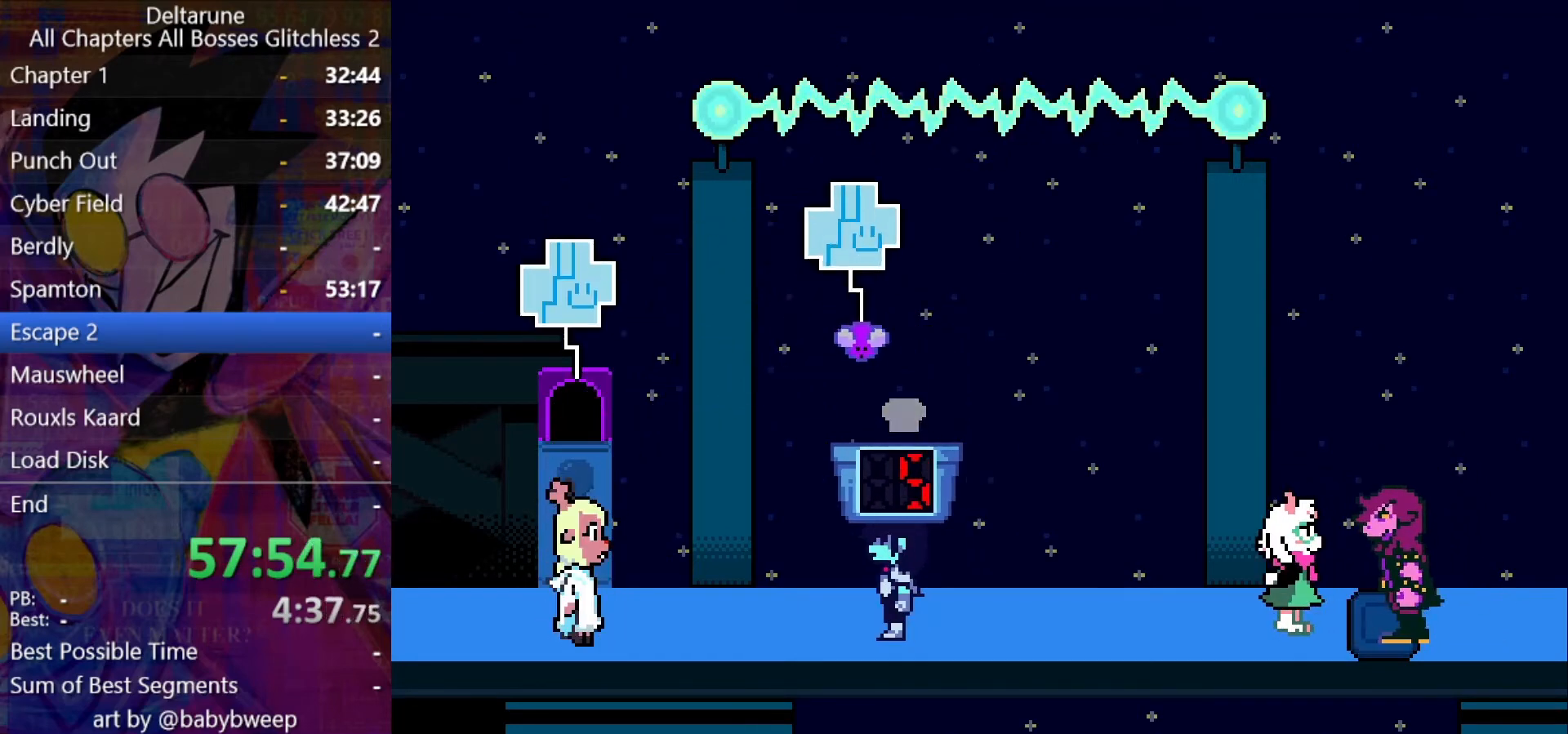
{"keys": ["right", "shift"], "events": [[400, "right", "down"]]}
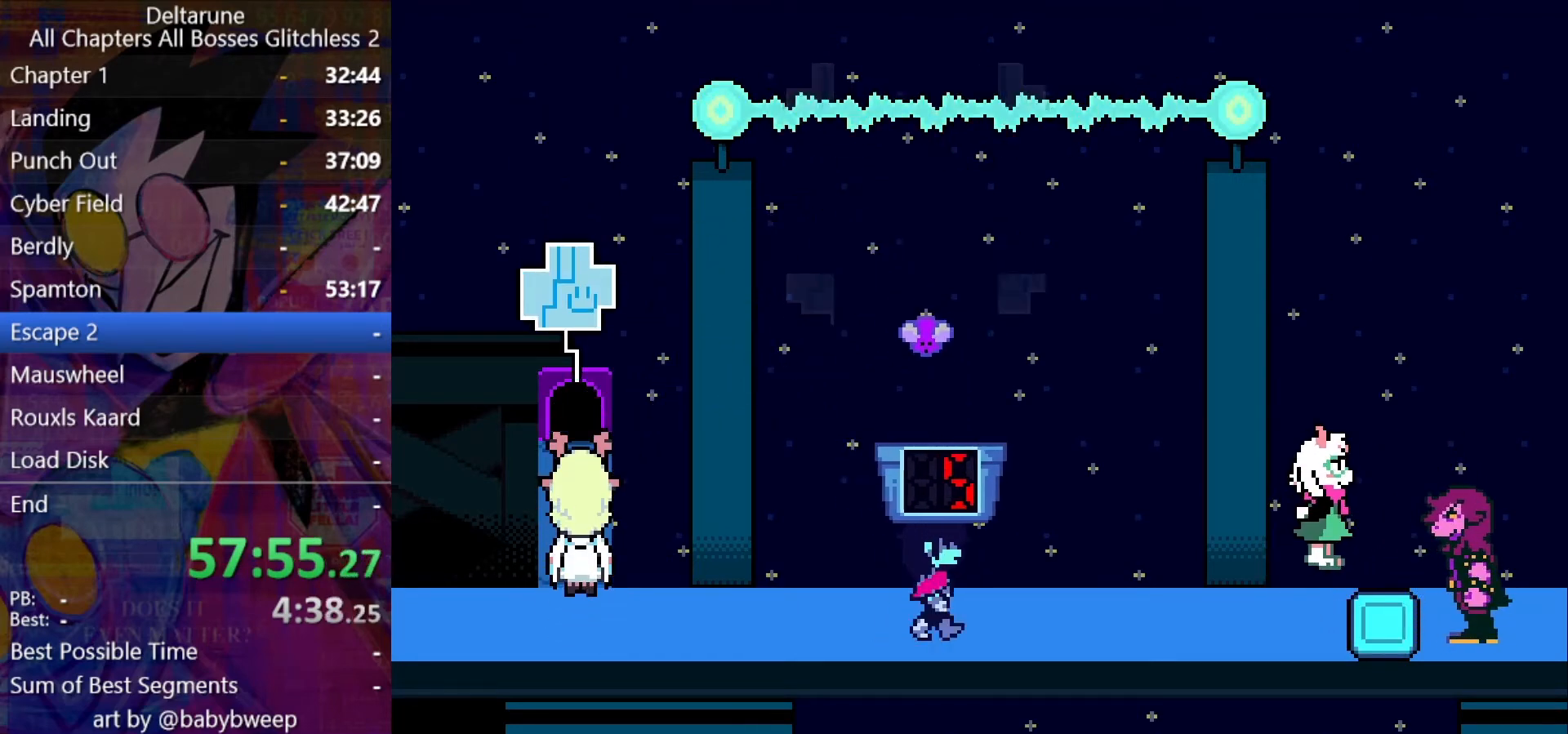
{"keys": ["shift"], "events": [[34, "right", "up"]]}
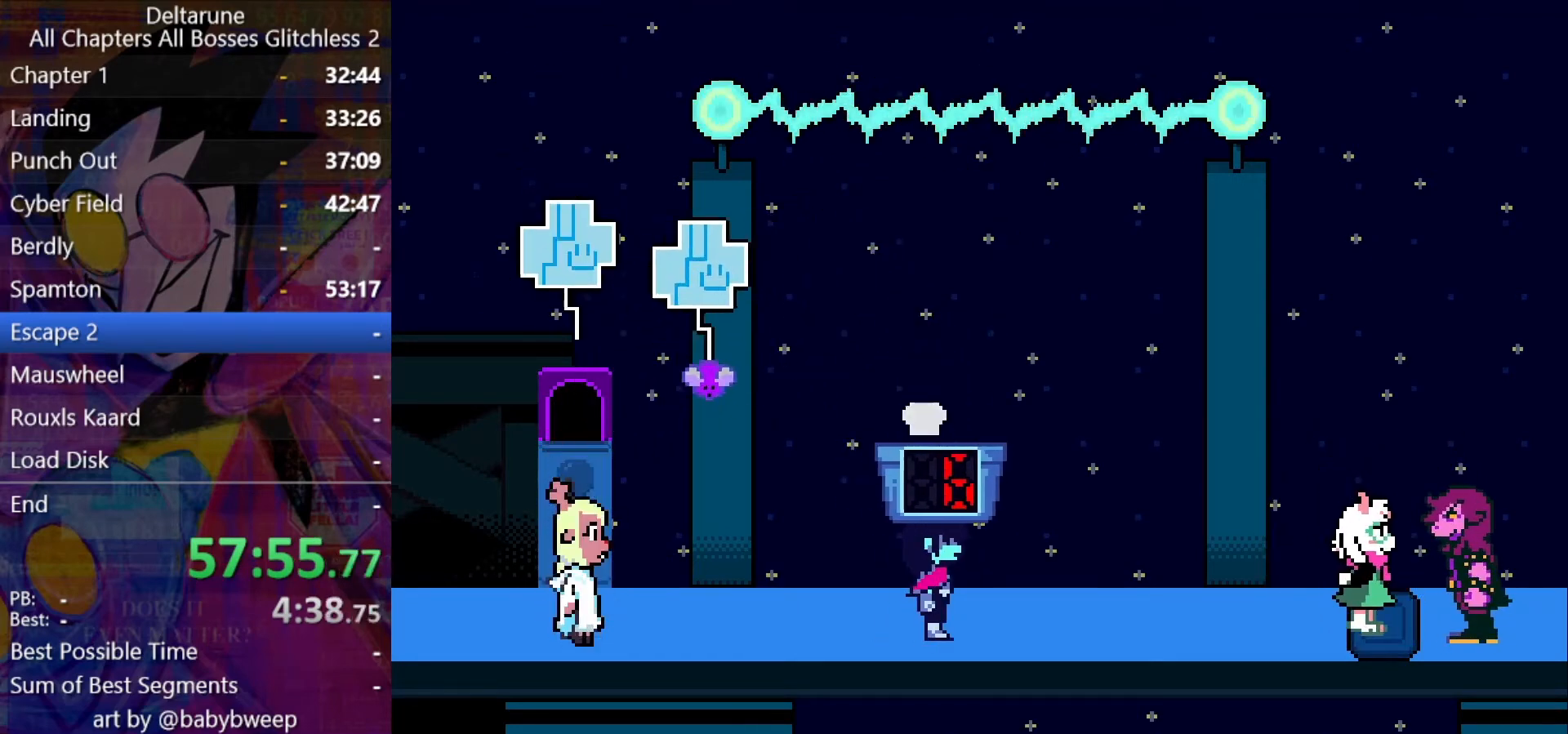
{"keys": ["shift"], "events": [[134, "left", "down"], [367, "left", "up"]]}
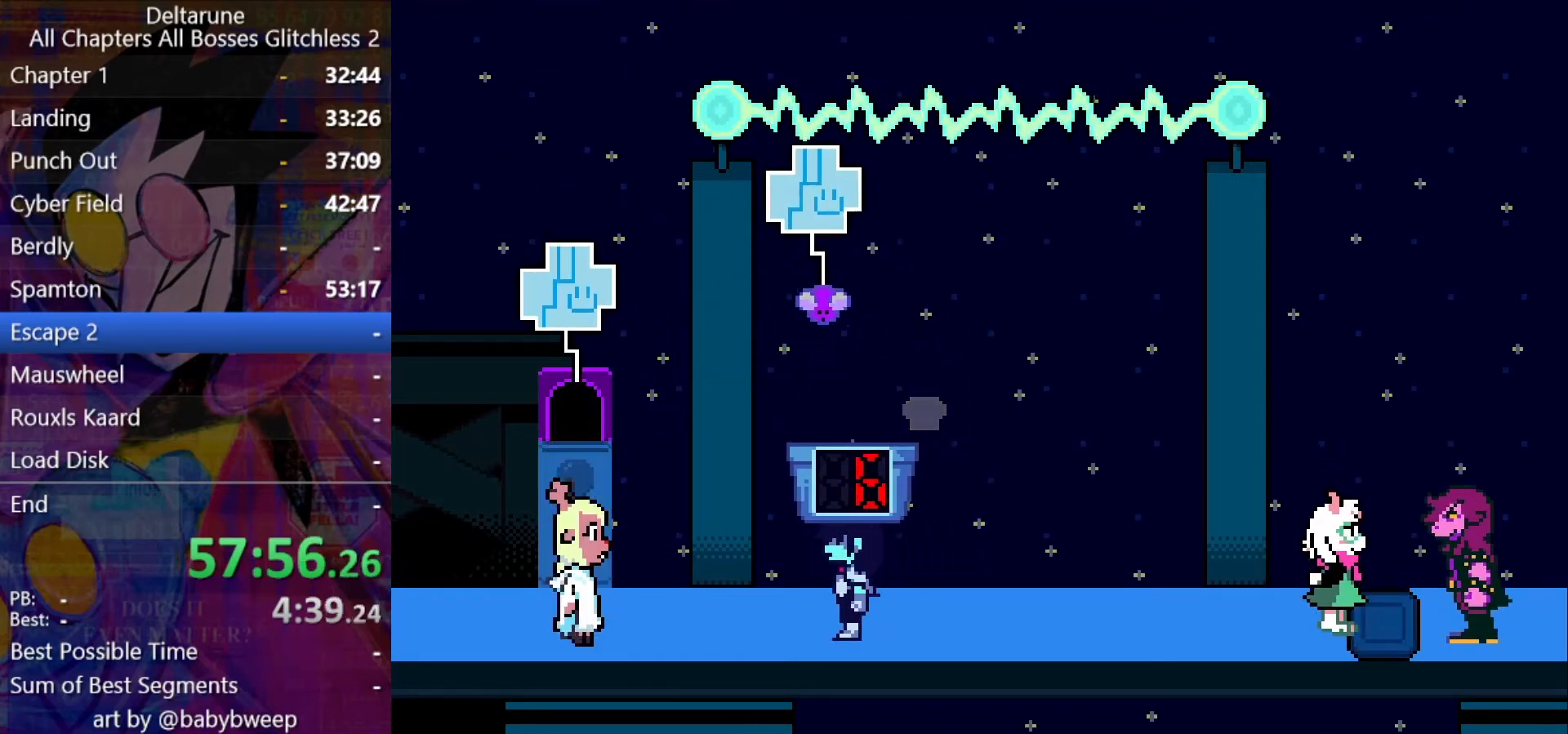
{"keys": ["shift"], "events": [[200, "left", "down"], [267, "left", "up"]]}
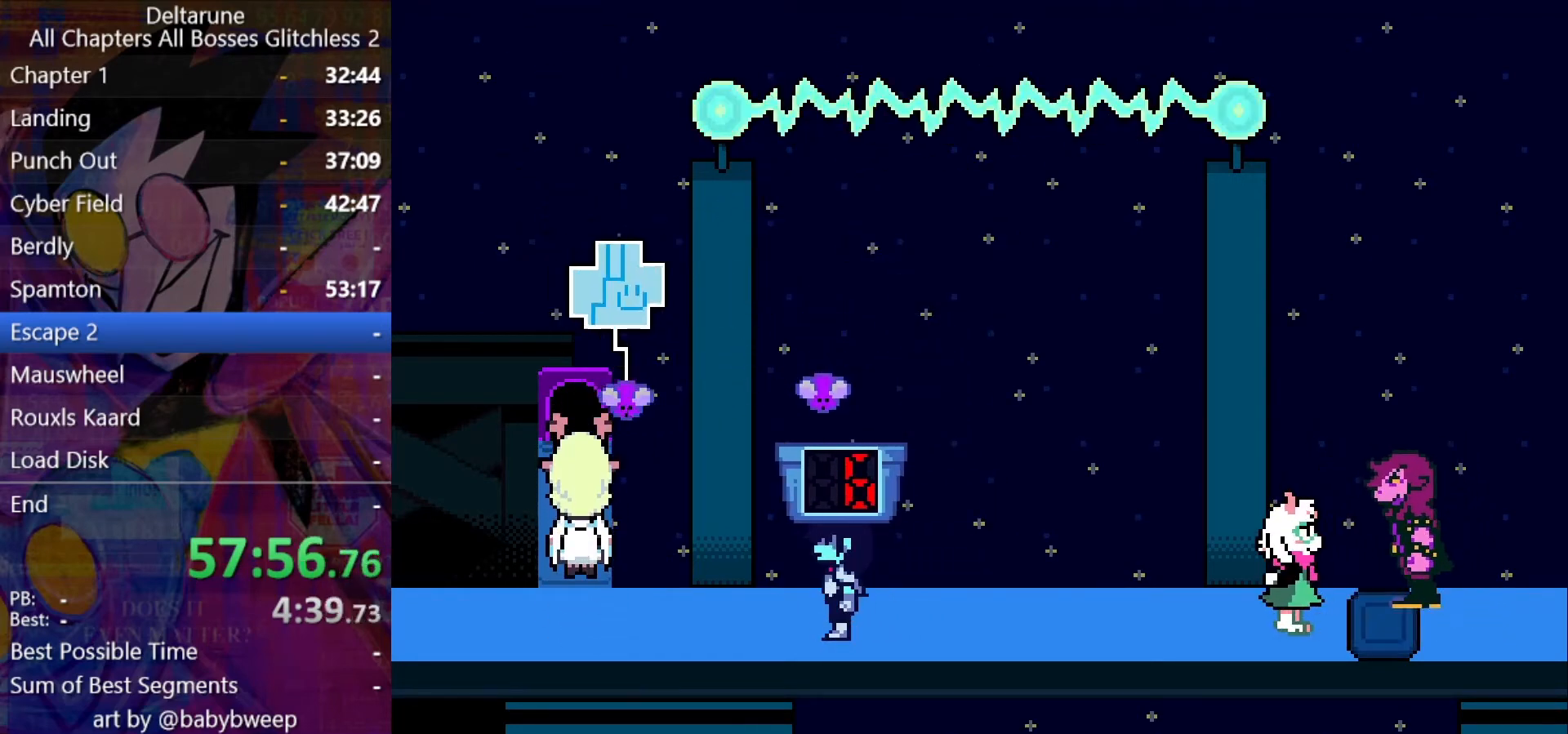
{"keys": ["shift"], "events": [[267, "right", "down"], [500, "right", "up"]]}
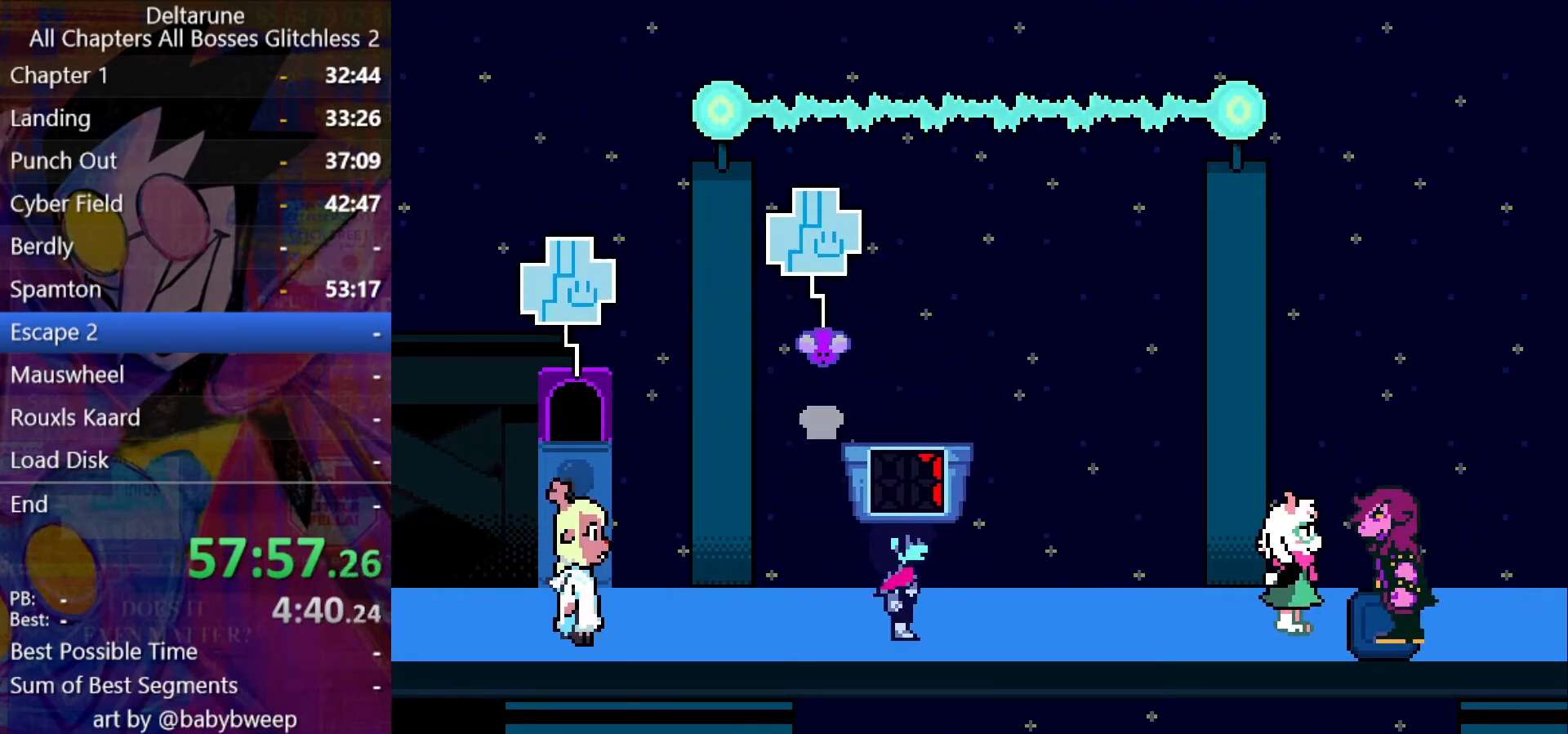
{"keys": ["right", "shift", "up"], "events": [[134, "up", "down"], [434, "right", "down"]]}
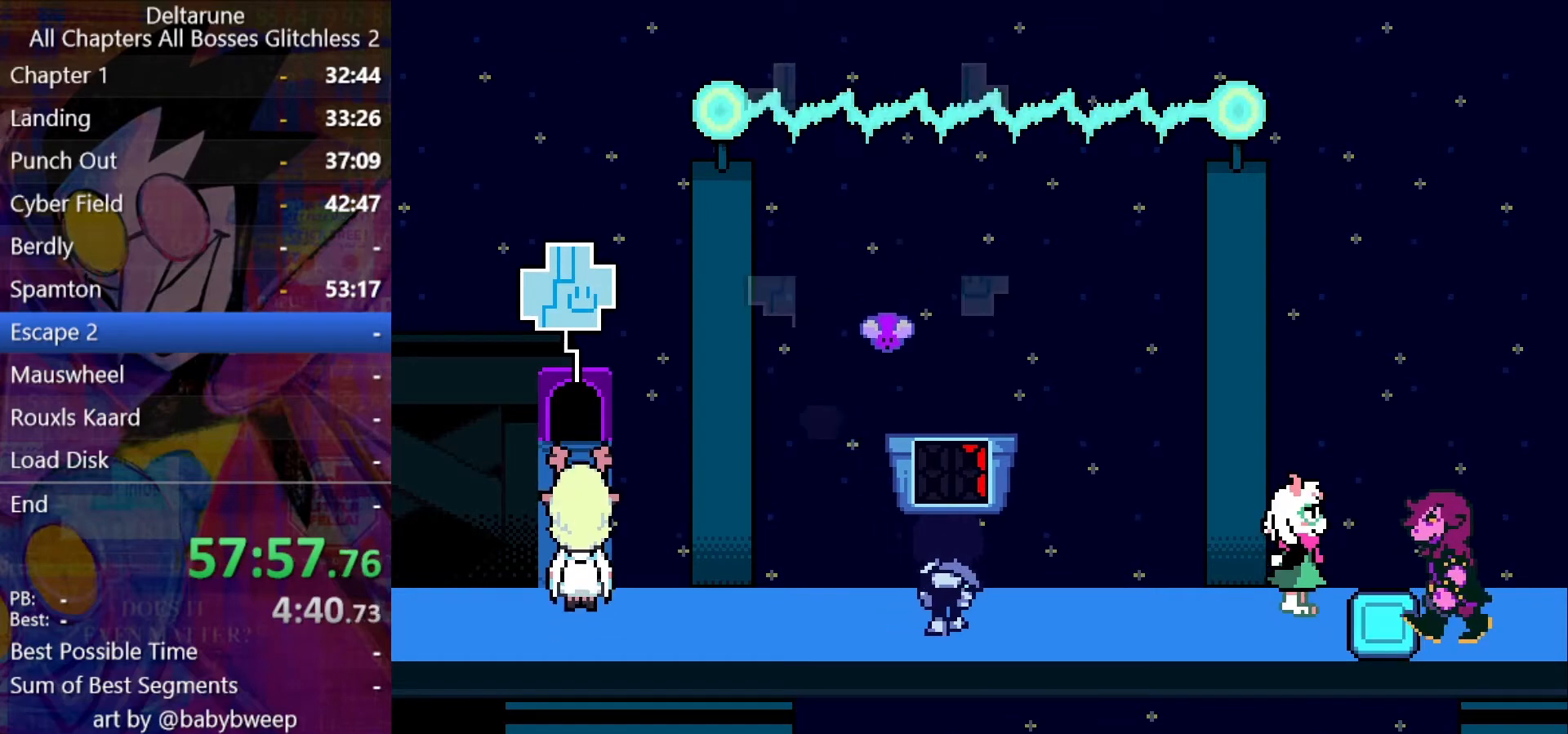
{"keys": ["shift", "up"], "events": [[67, "right", "up"], [200, "left", "down"], [334, "left", "up"]]}
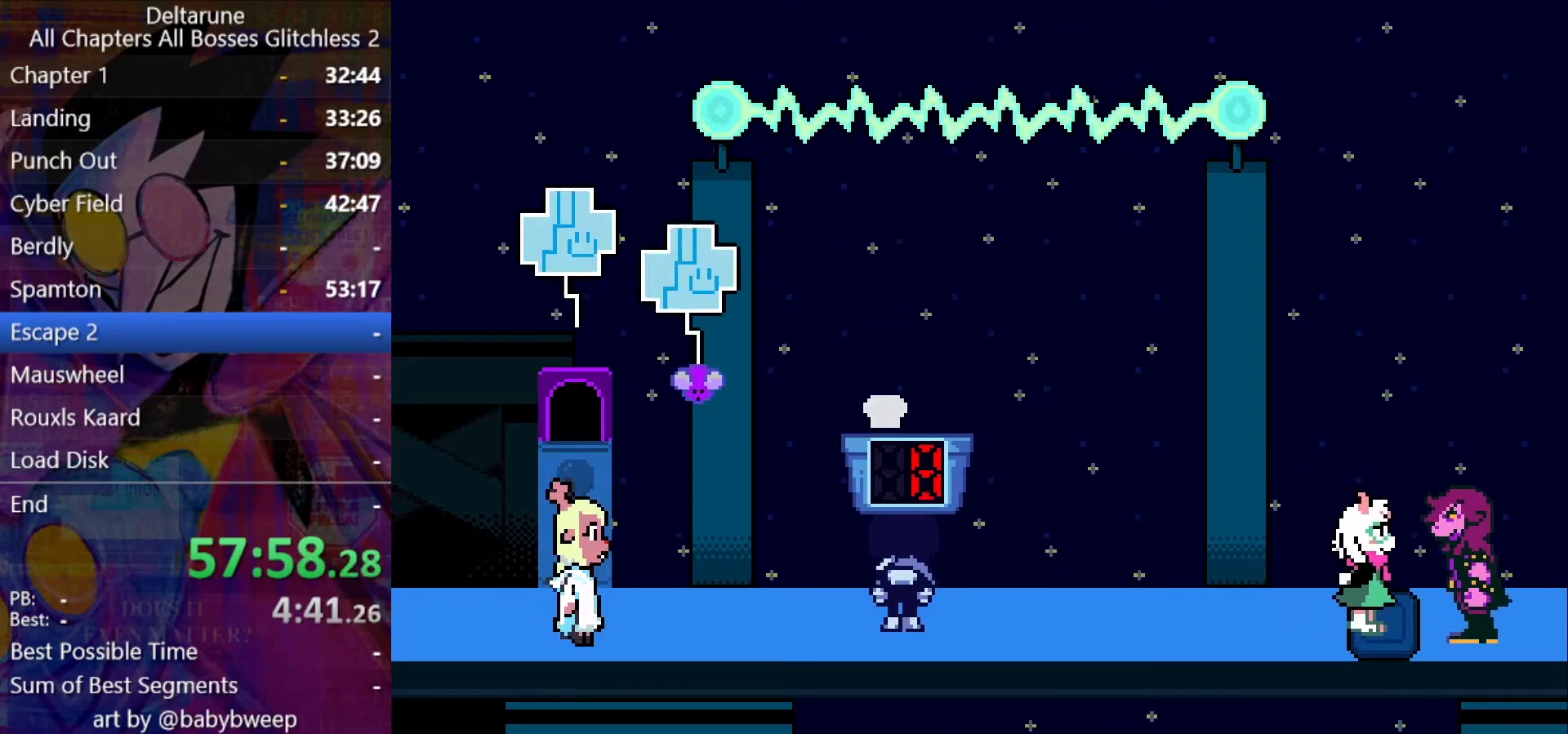
{"keys": ["shift", "up"], "events": [[167, "left", "down"], [367, "left", "up"]]}
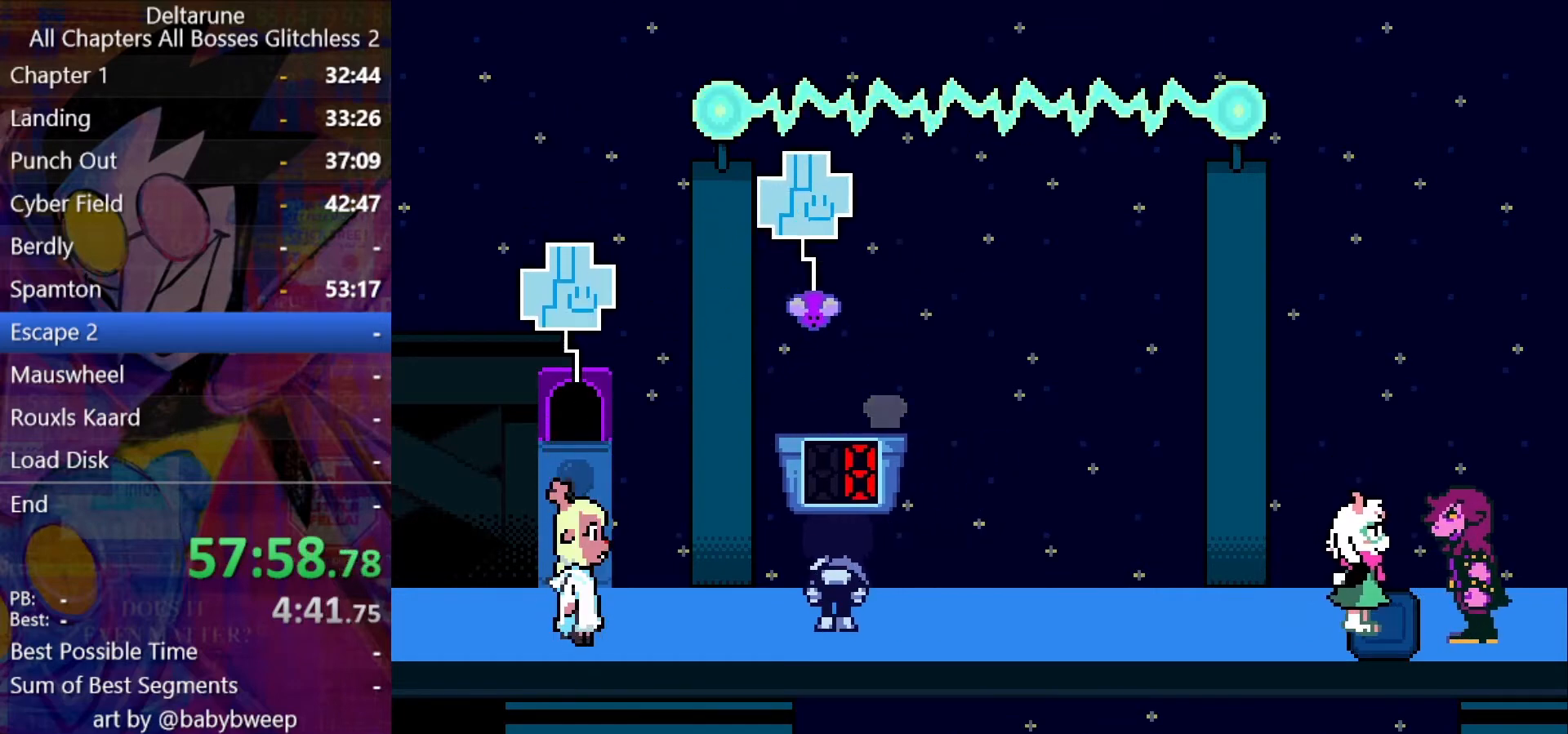
{"keys": ["shift"], "events": [[367, "up", "up"]]}
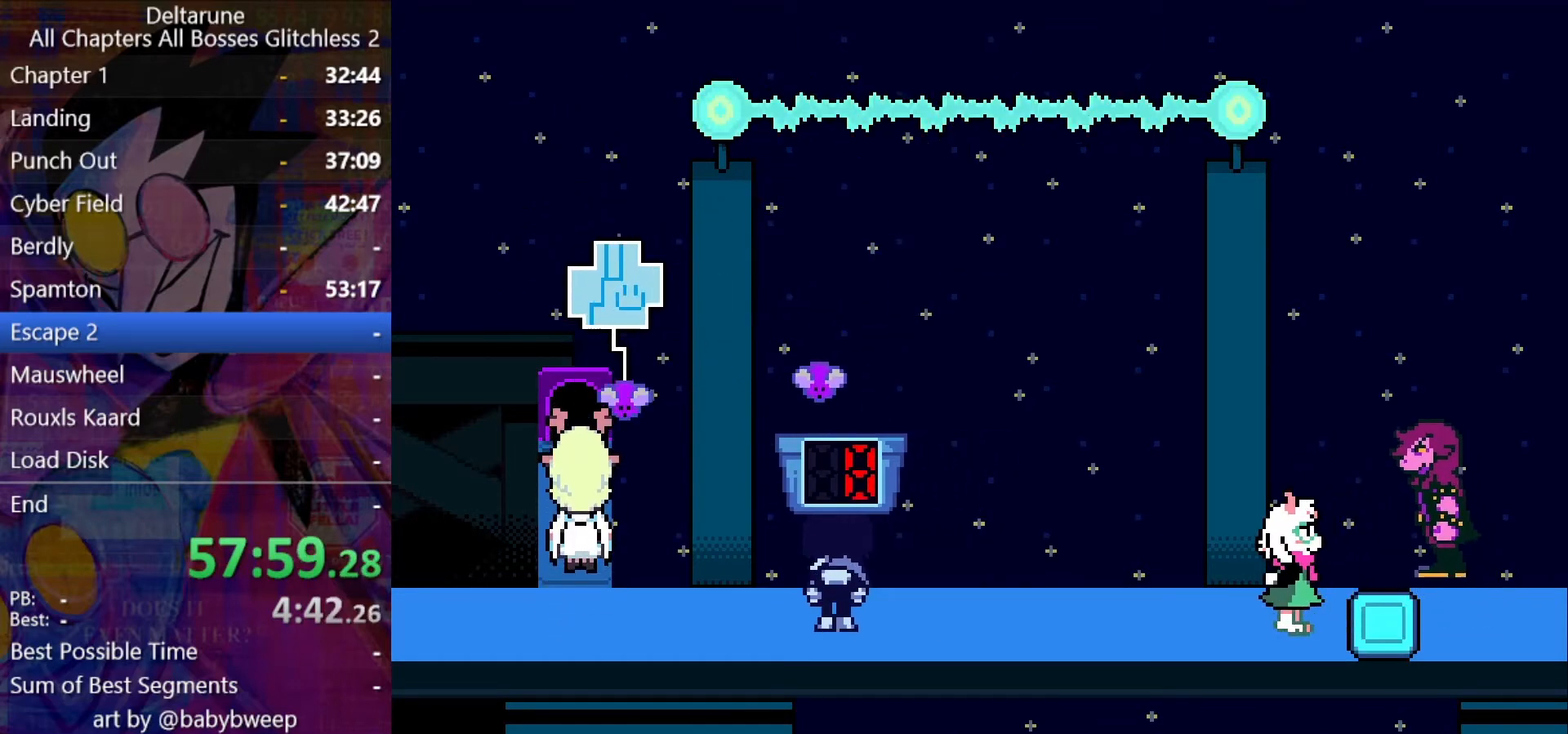
{"keys": ["right", "shift"], "events": [[334, "down", "down"], [434, "down", "up"], [434, "right", "down"]]}
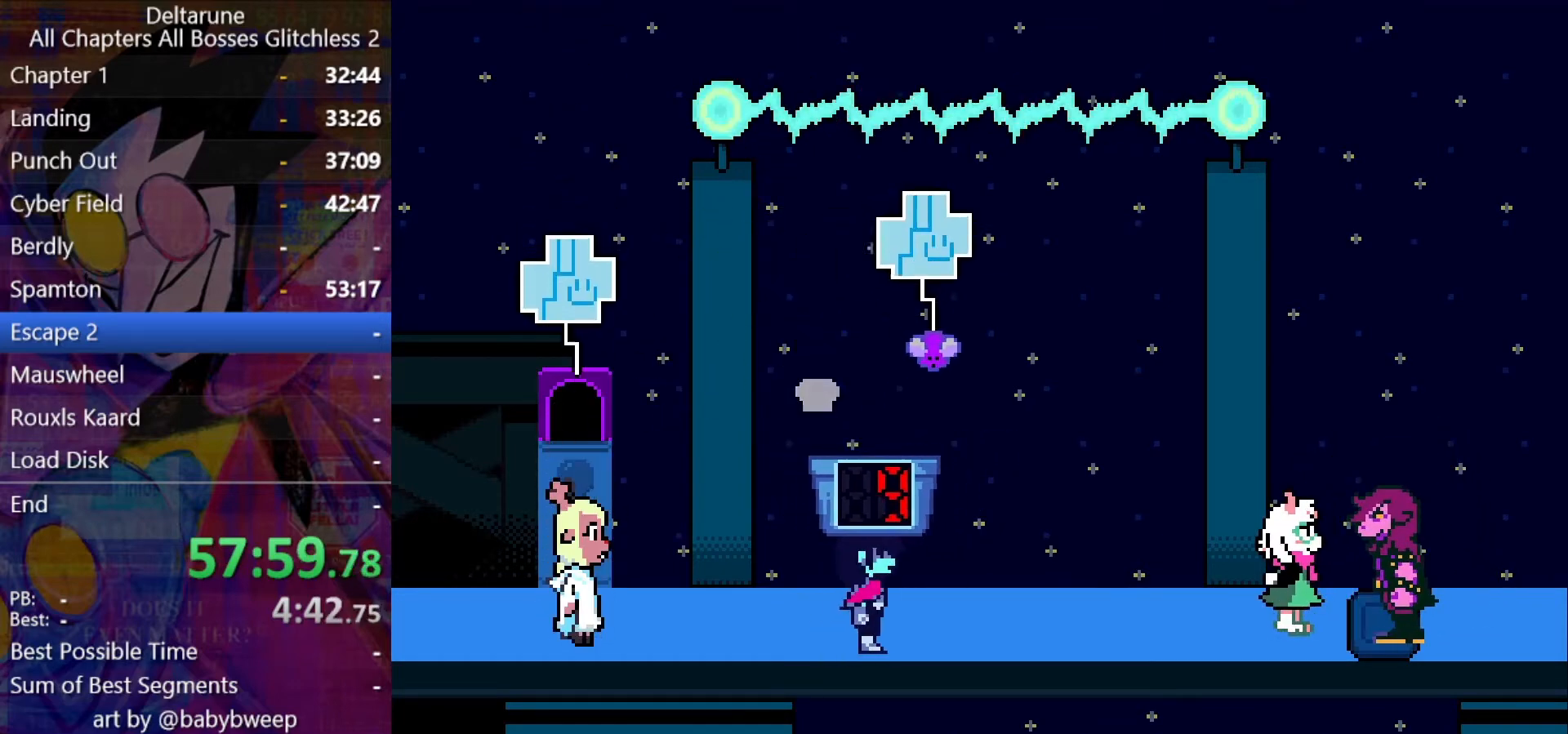
{"keys": ["right", "shift", "up"], "events": [[500, "up", "down"]]}
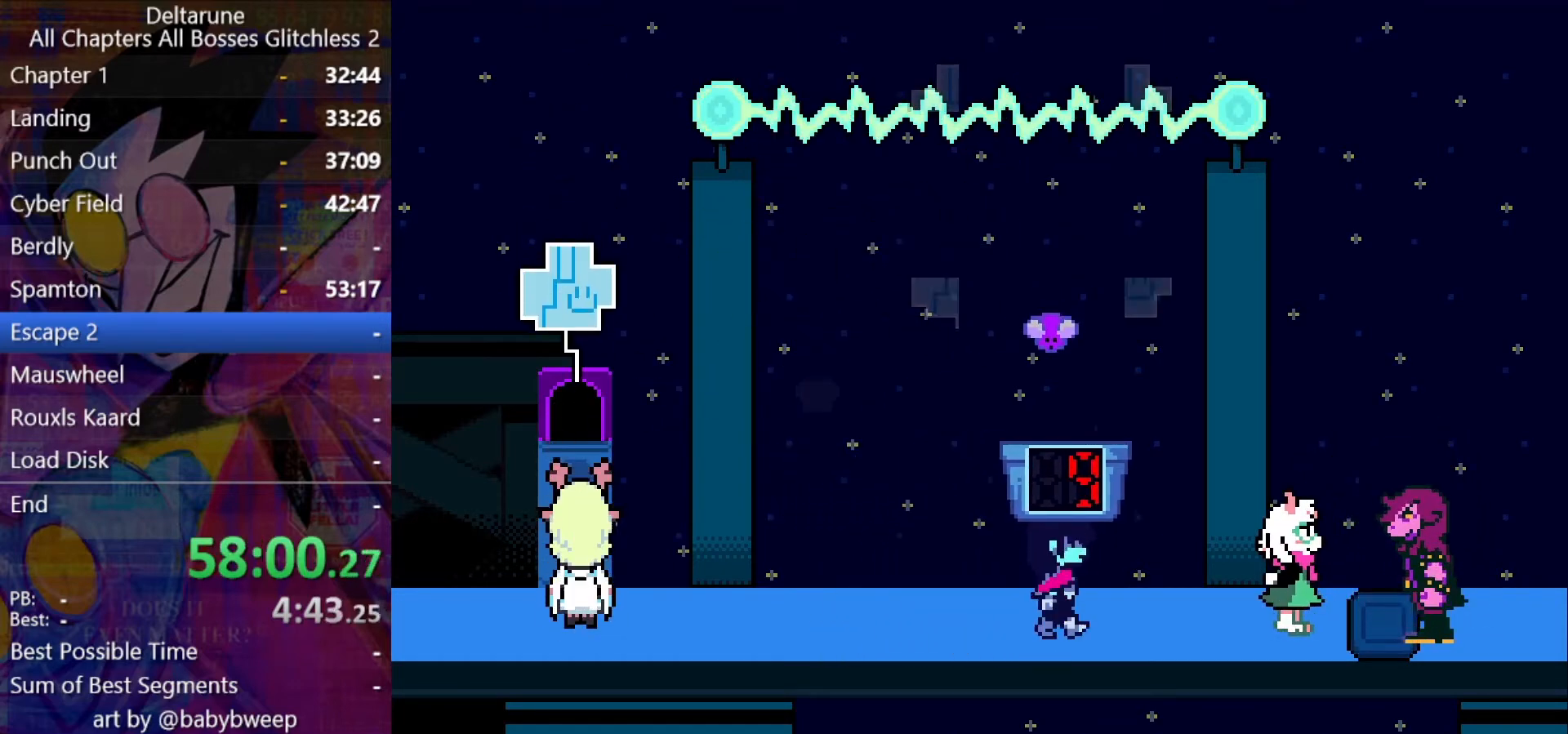
{"keys": ["shift"], "events": [[100, "right", "up"], [100, "up", "up"], [267, "left", "down"], [367, "left", "up"]]}
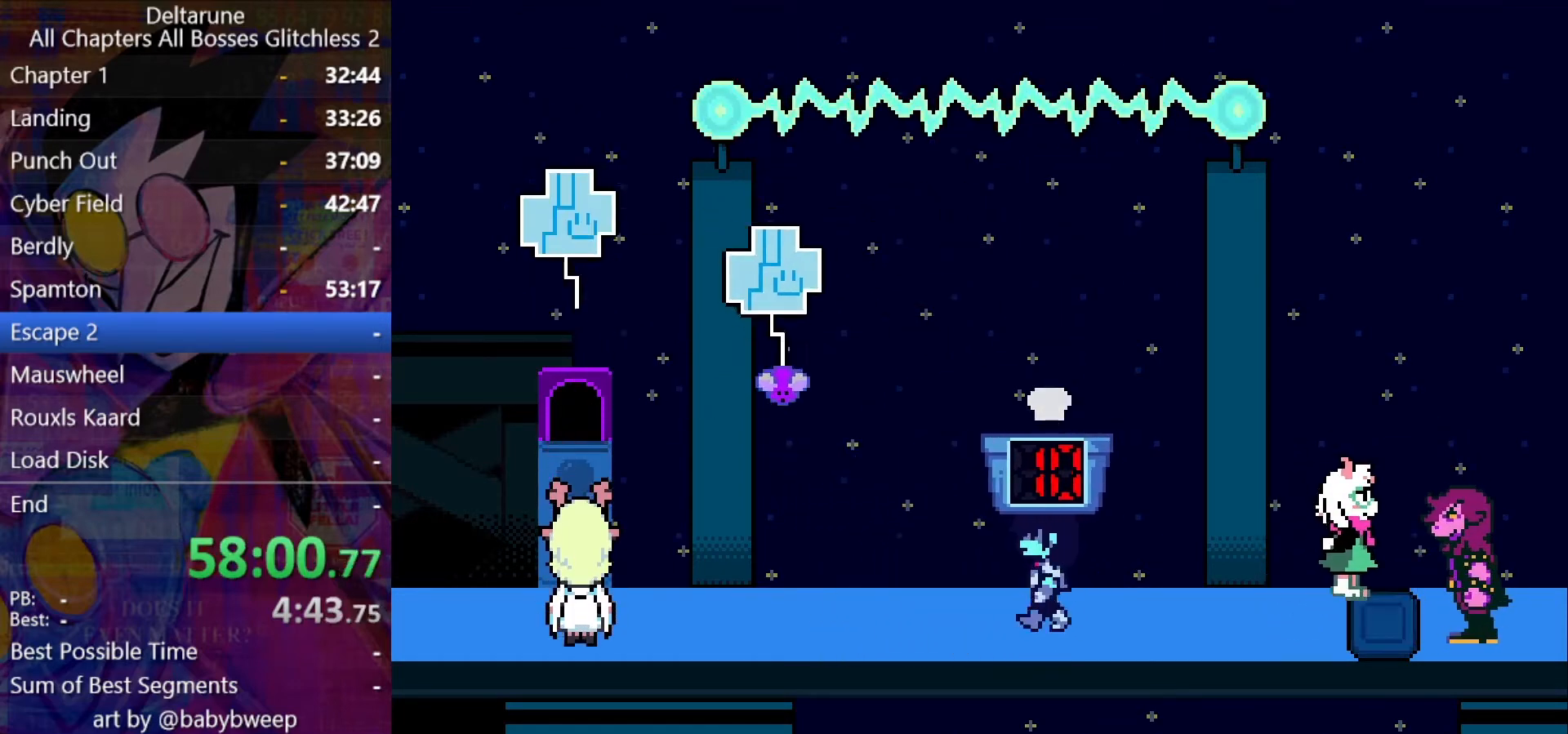
{"keys": ["right", "shift"], "events": [[167, "left", "down"], [300, "left", "up"], [400, "right", "down"]]}
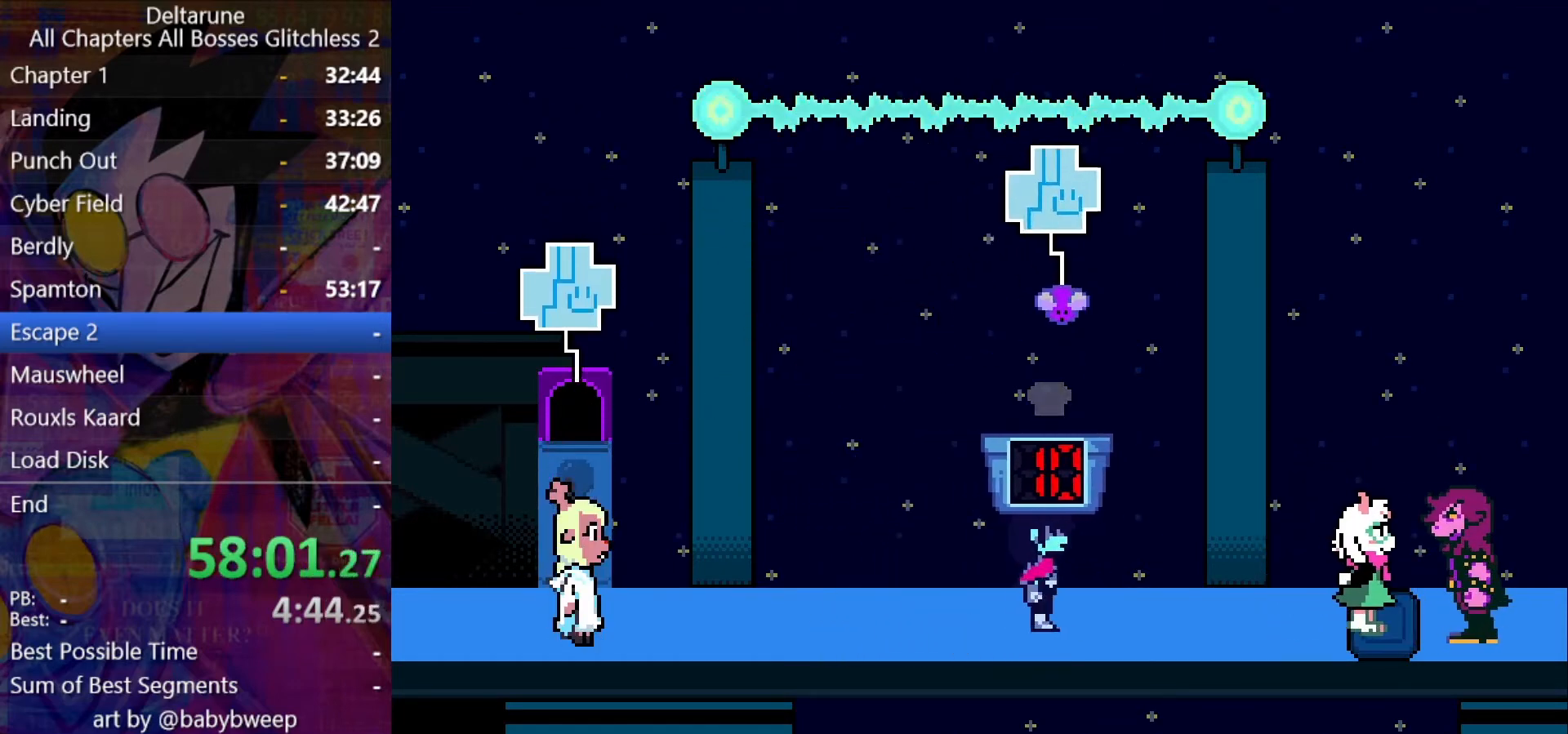
{"keys": ["shift"], "events": [[34, "right", "up"], [134, "right", "down"], [234, "right", "up"]]}